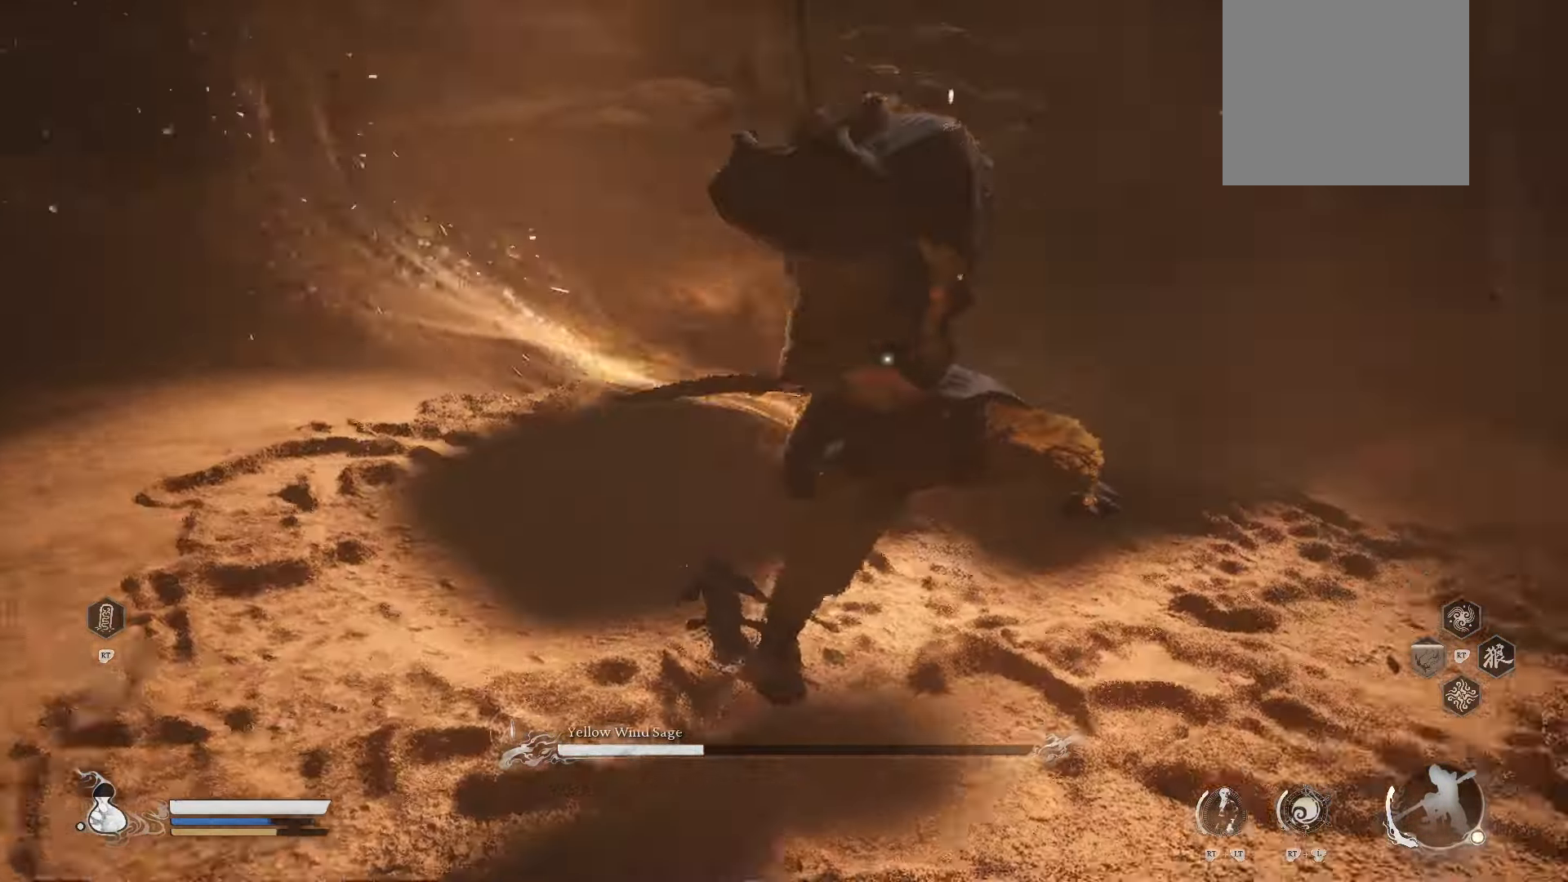
Gameplay with a controller (Xbox layout); each line is a JSON object with the inputs held at the frame after it. "events" lists button and stick changes between this image and that frame as [ms after this image, input, new state], when the widget could be followed in between.
{"buttons": [], "left_stick": "up-right", "right_stick": "center", "events": [[60, "B", "down"], [180, "B", "up"], [420, "left_stick", "up-right"]]}
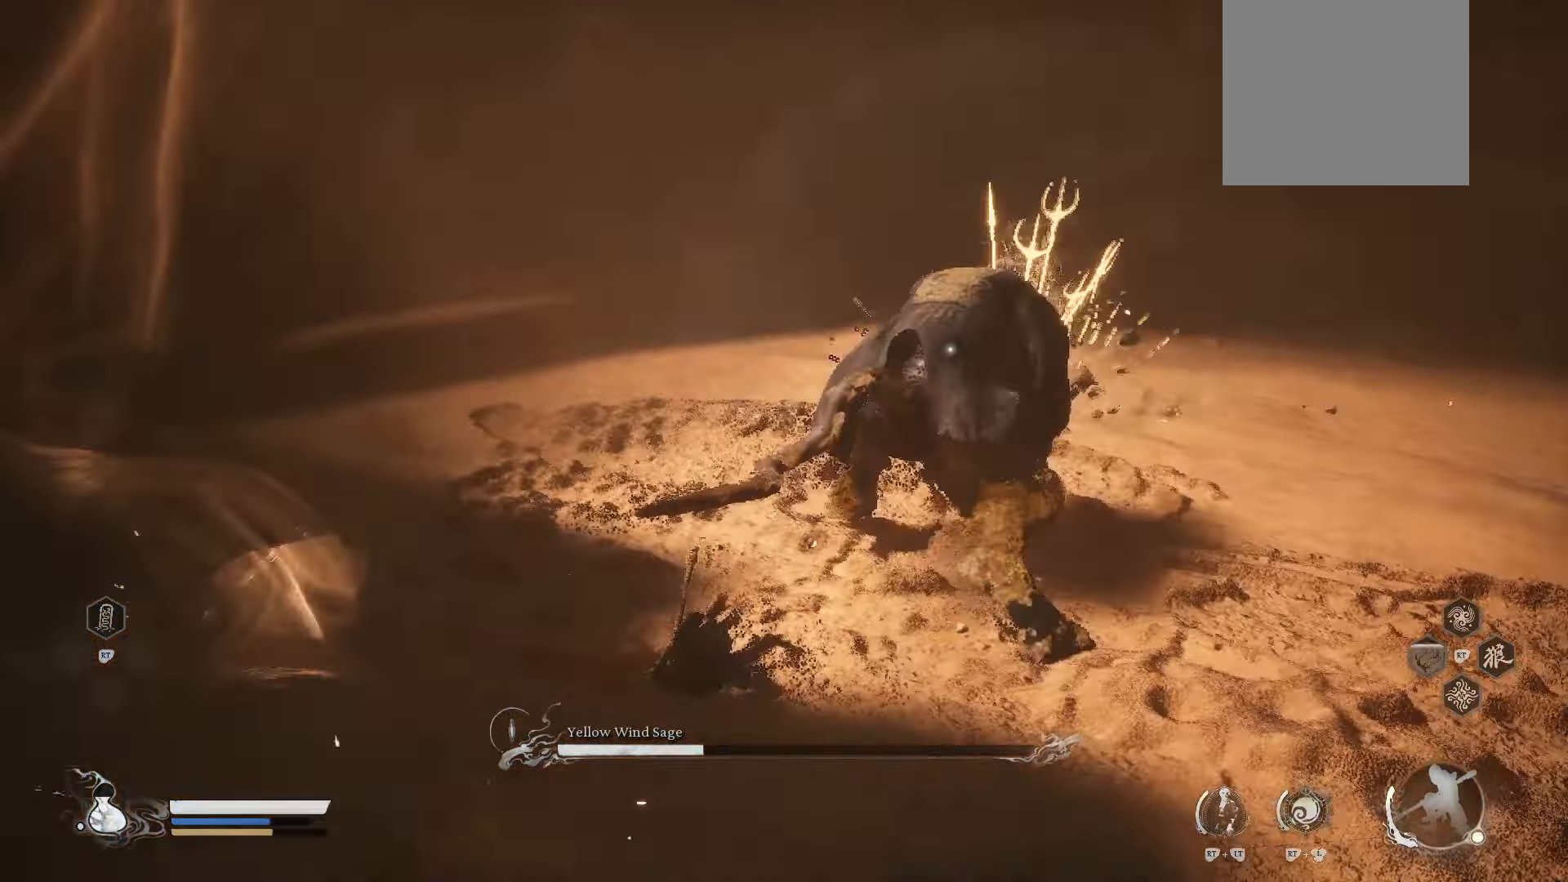
{"buttons": ["Y"], "left_stick": "up-right", "right_stick": "center", "events": [[400, "Y", "down"]]}
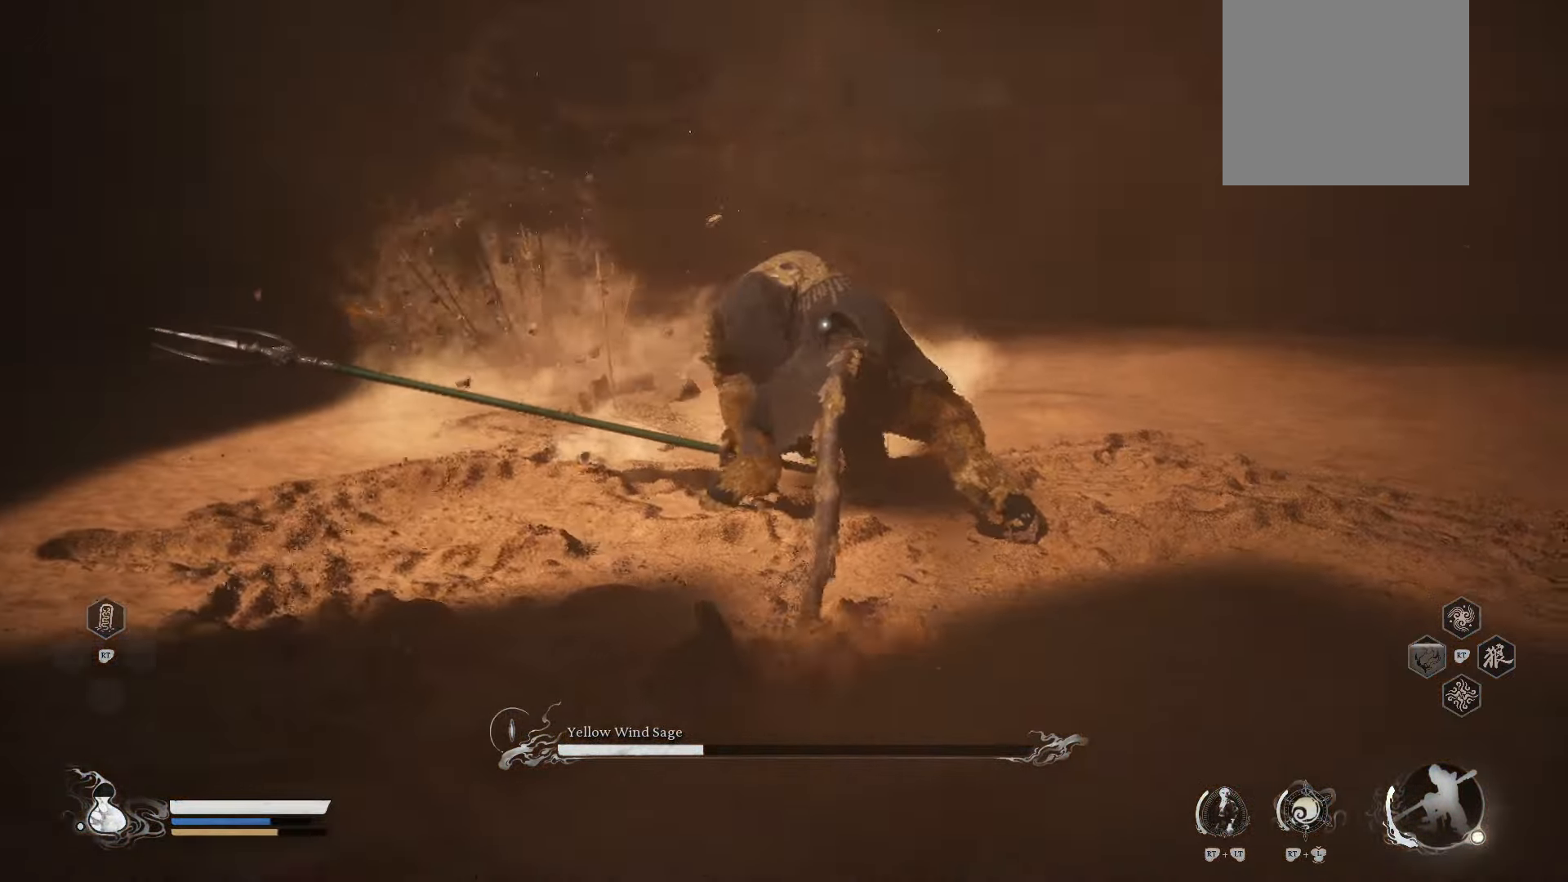
{"buttons": [], "left_stick": "up", "right_stick": "center", "events": [[240, "Y", "up"], [340, "left_stick", "up"]]}
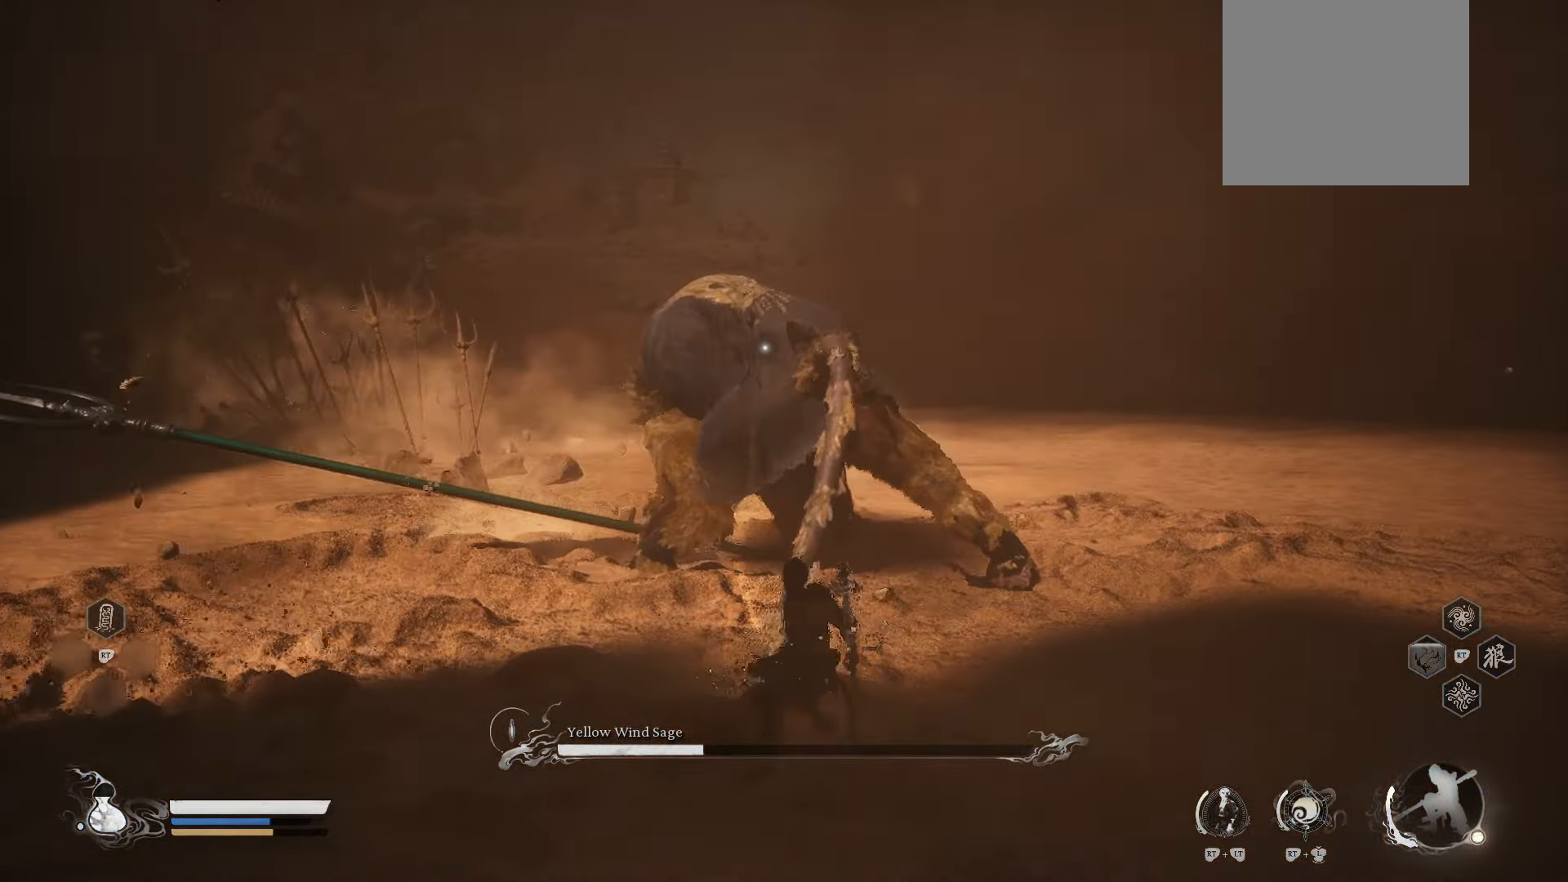
{"buttons": [], "left_stick": "up", "right_stick": "center", "events": []}
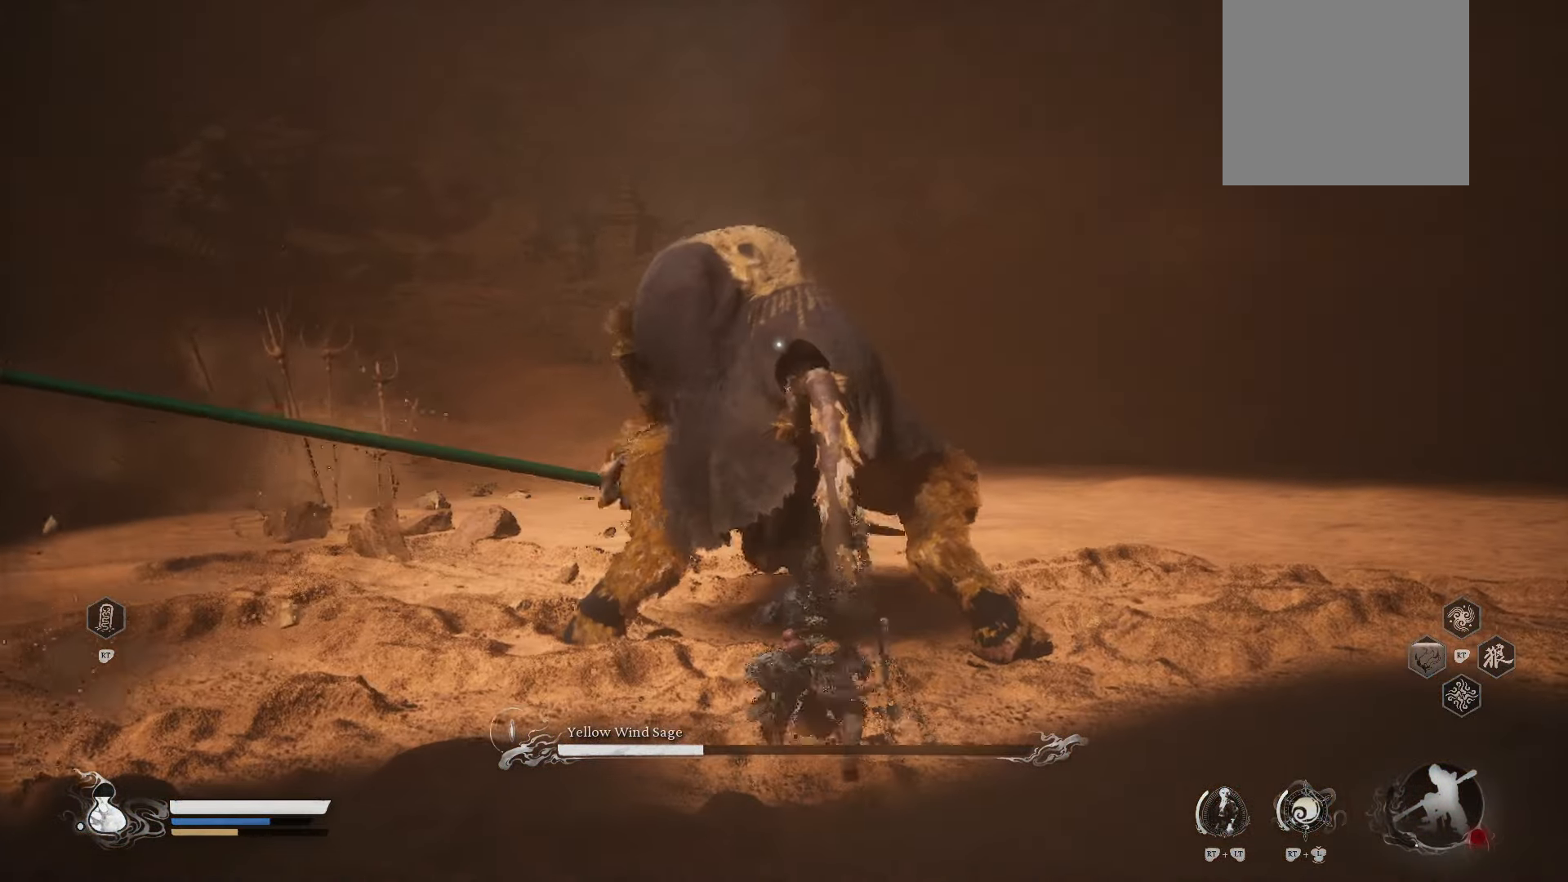
{"buttons": [], "left_stick": "up", "right_stick": "center", "events": []}
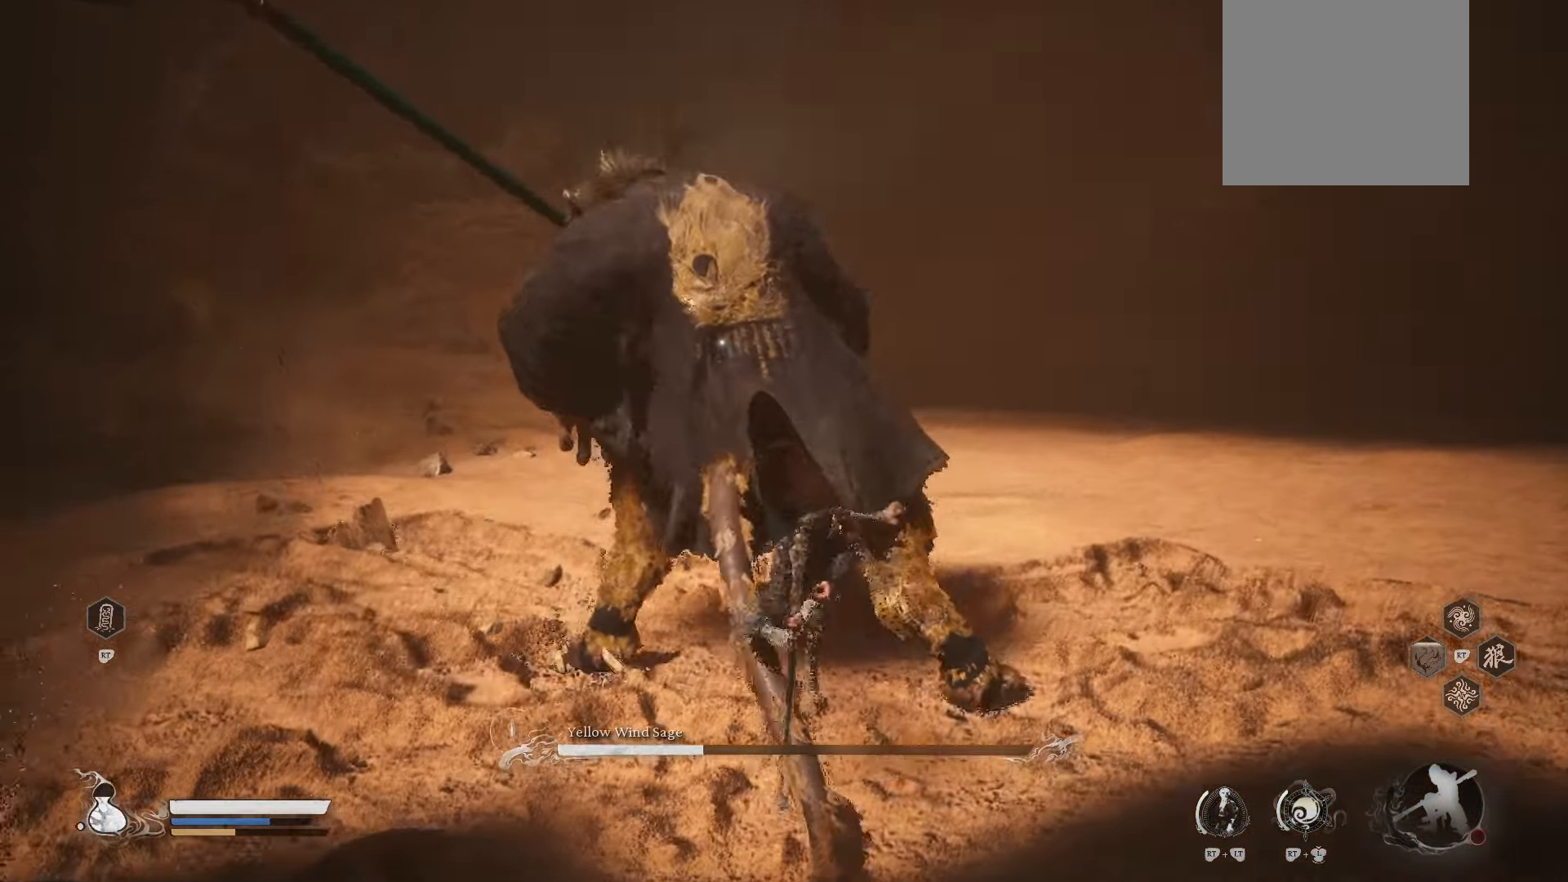
{"buttons": [], "left_stick": "up", "right_stick": "center", "events": []}
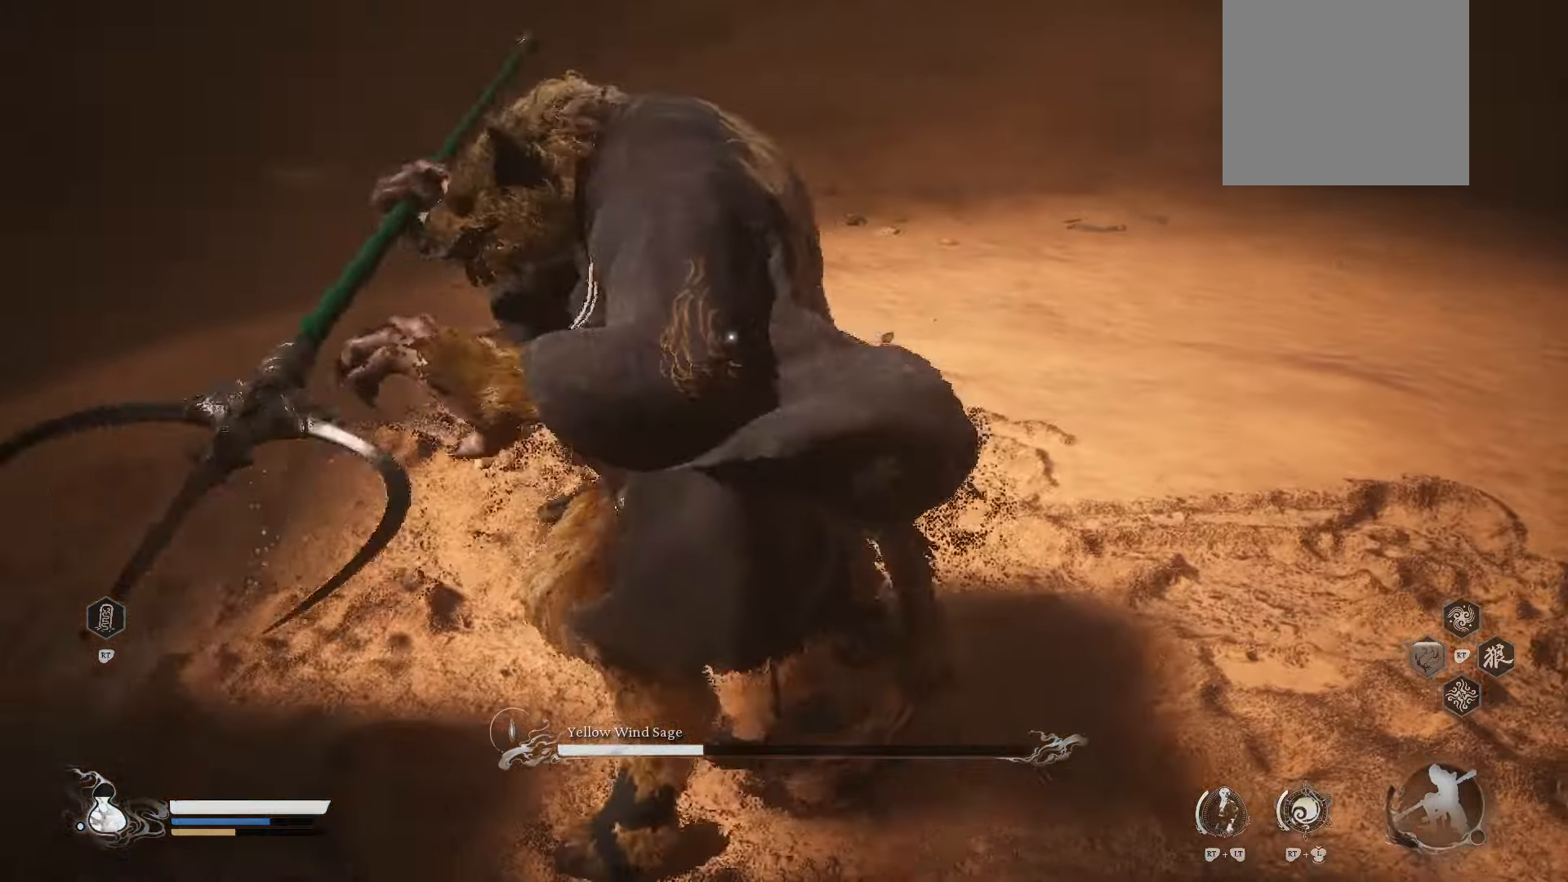
{"buttons": [], "left_stick": "up", "right_stick": "center", "events": []}
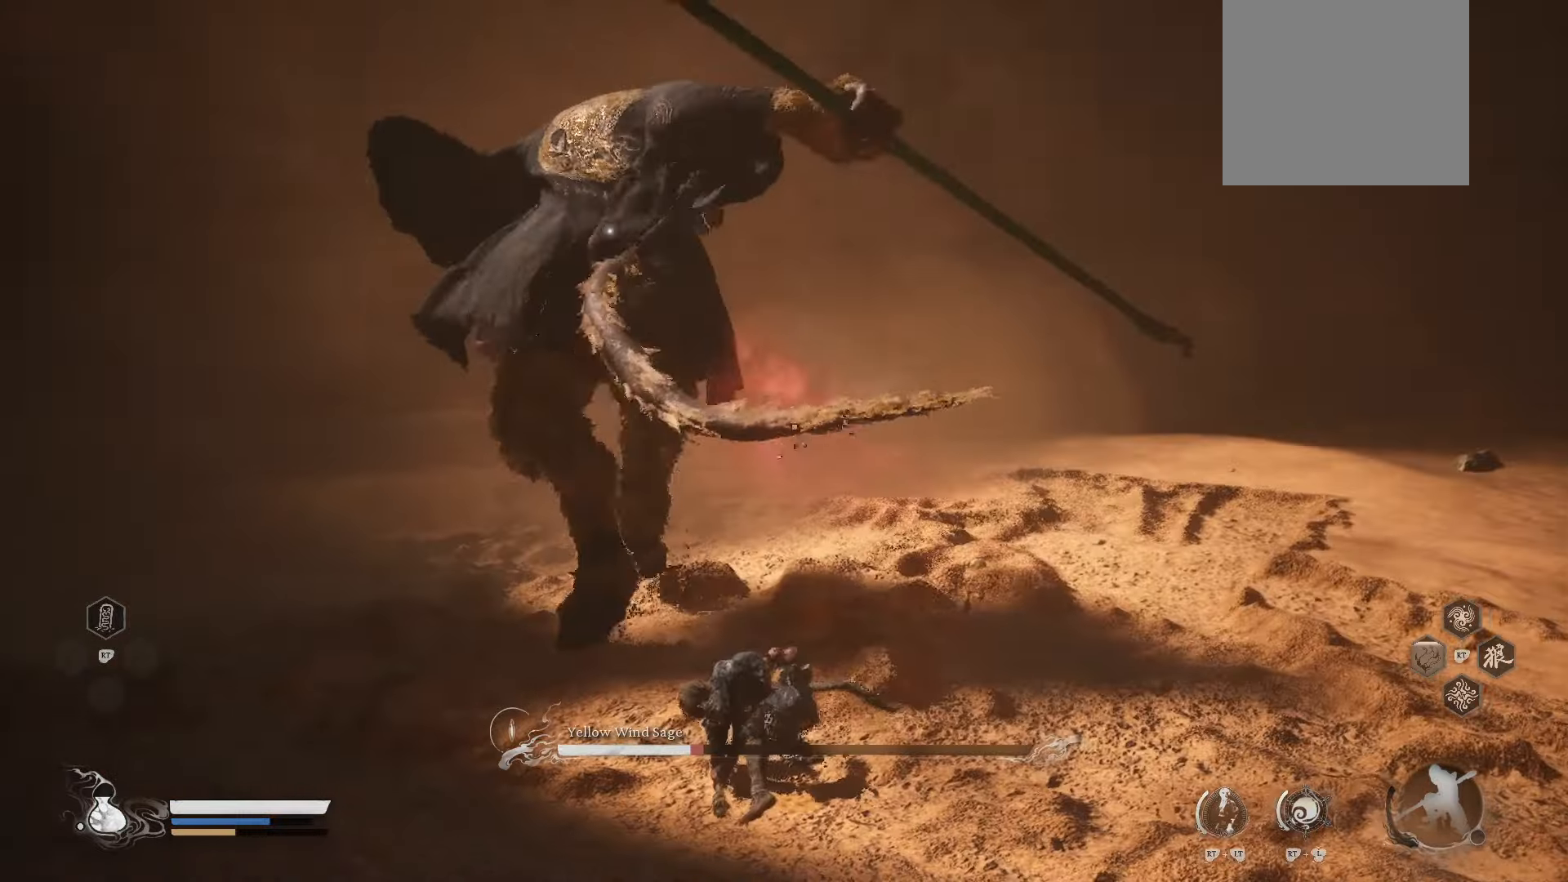
{"buttons": [], "left_stick": "up", "right_stick": "center", "events": []}
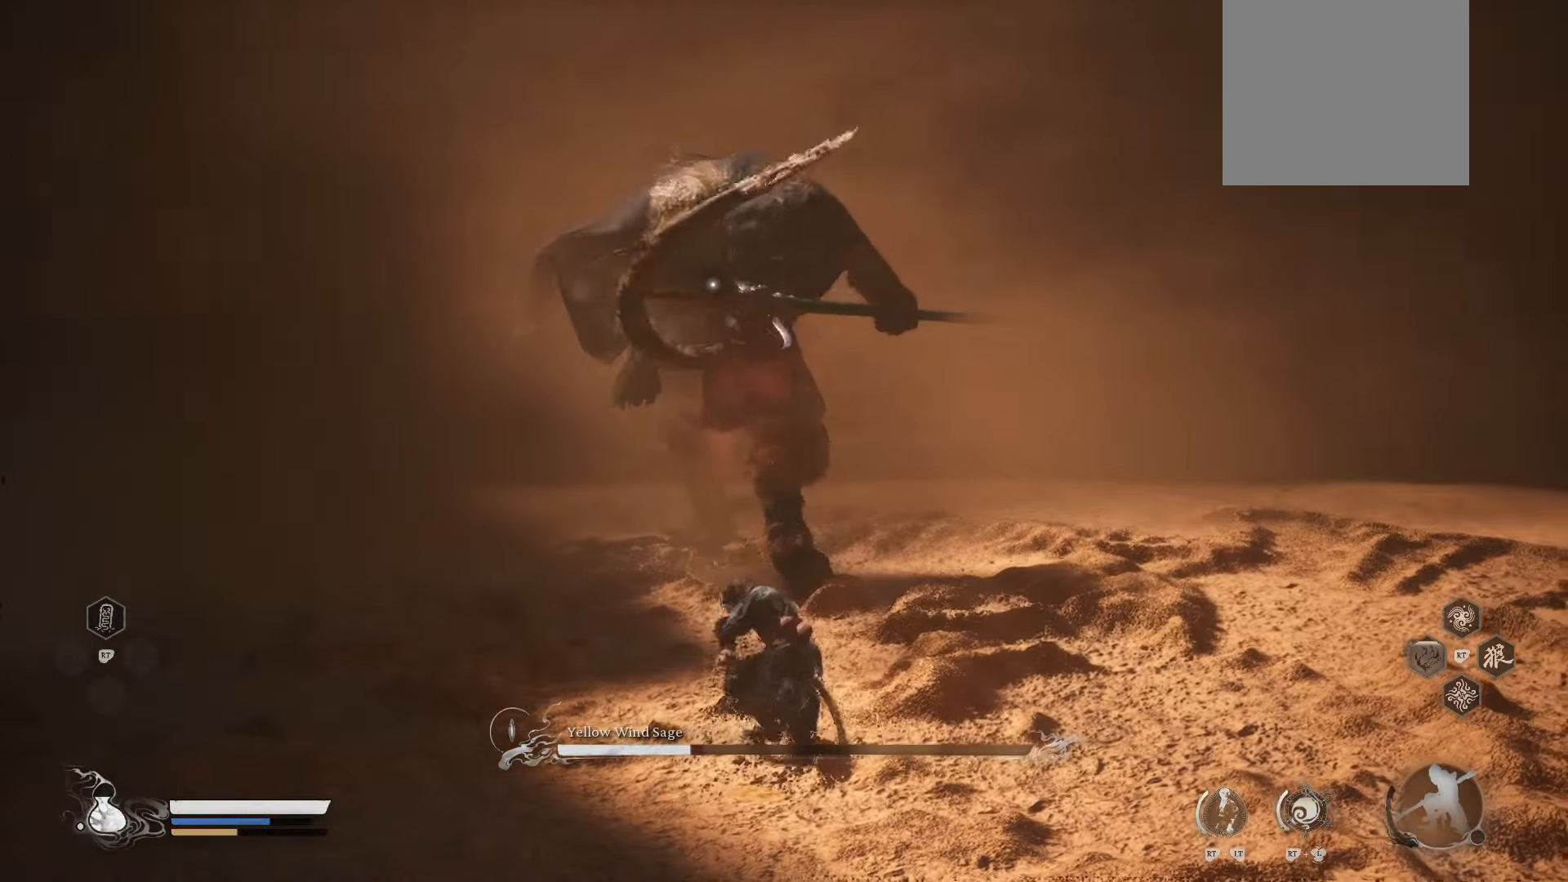
{"buttons": [], "left_stick": "up-right", "right_stick": "center", "events": [[500, "left_stick", "up-right"]]}
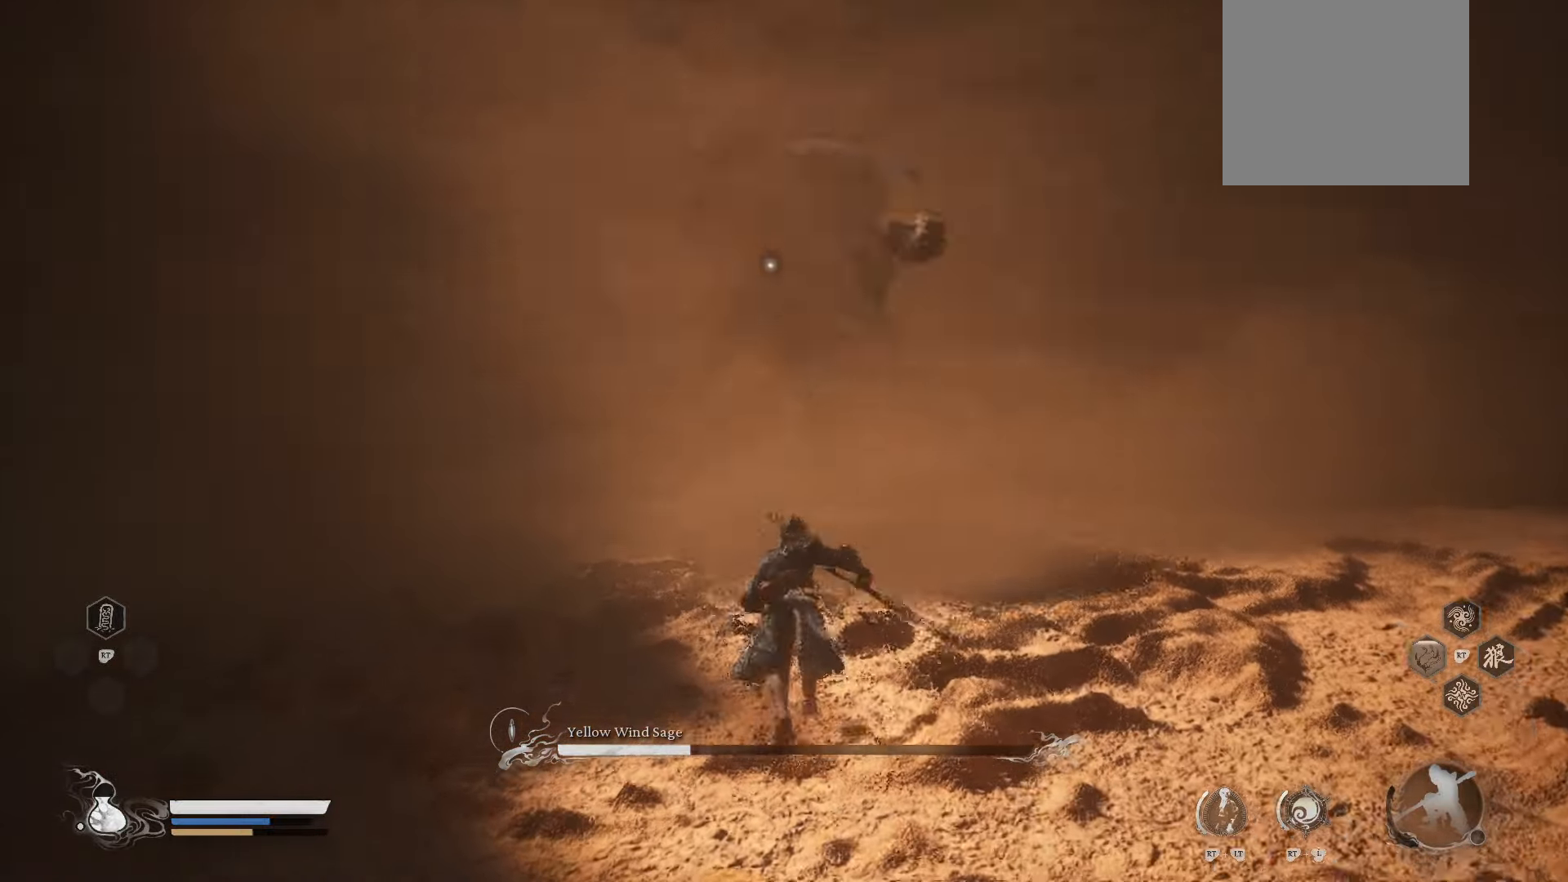
{"buttons": [], "left_stick": "up", "right_stick": "center", "events": [[260, "left_stick", "up"]]}
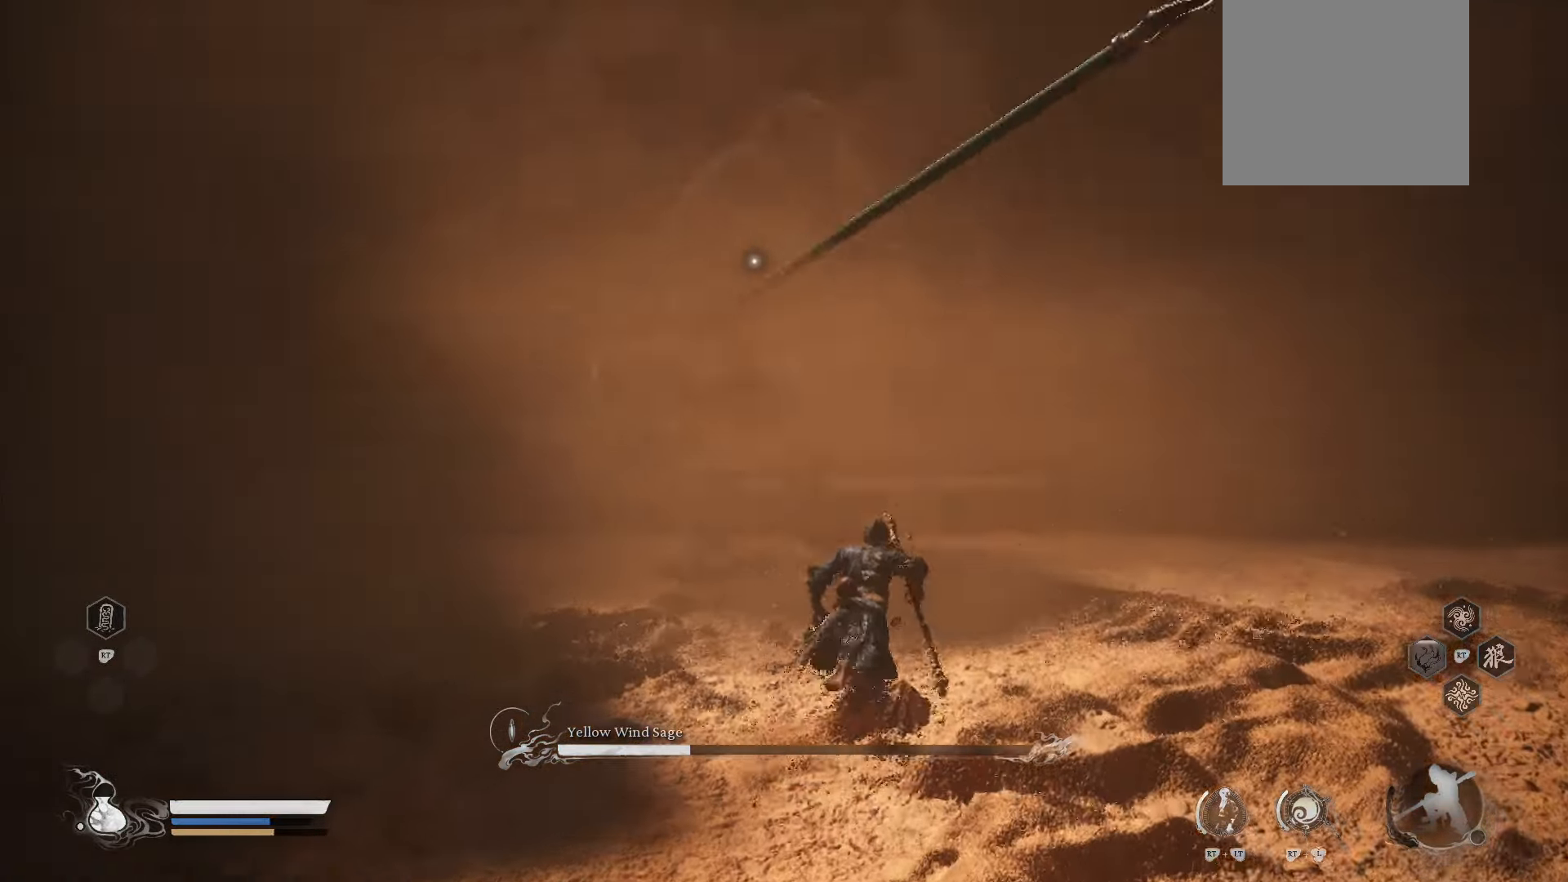
{"buttons": [], "left_stick": "up", "right_stick": "center", "events": []}
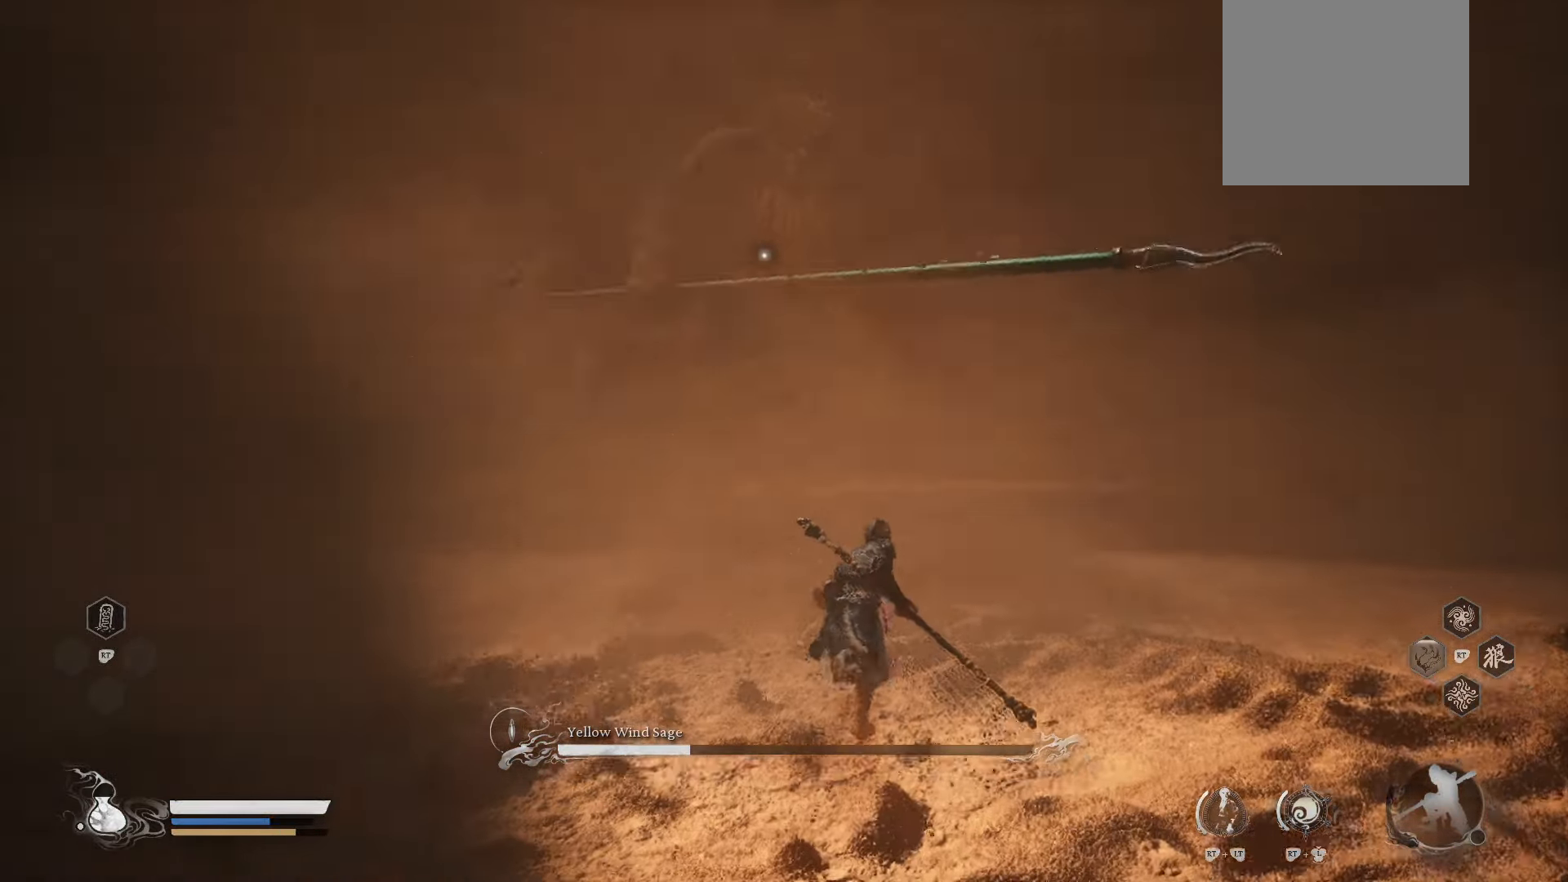
{"buttons": [], "left_stick": "up", "right_stick": "center", "events": []}
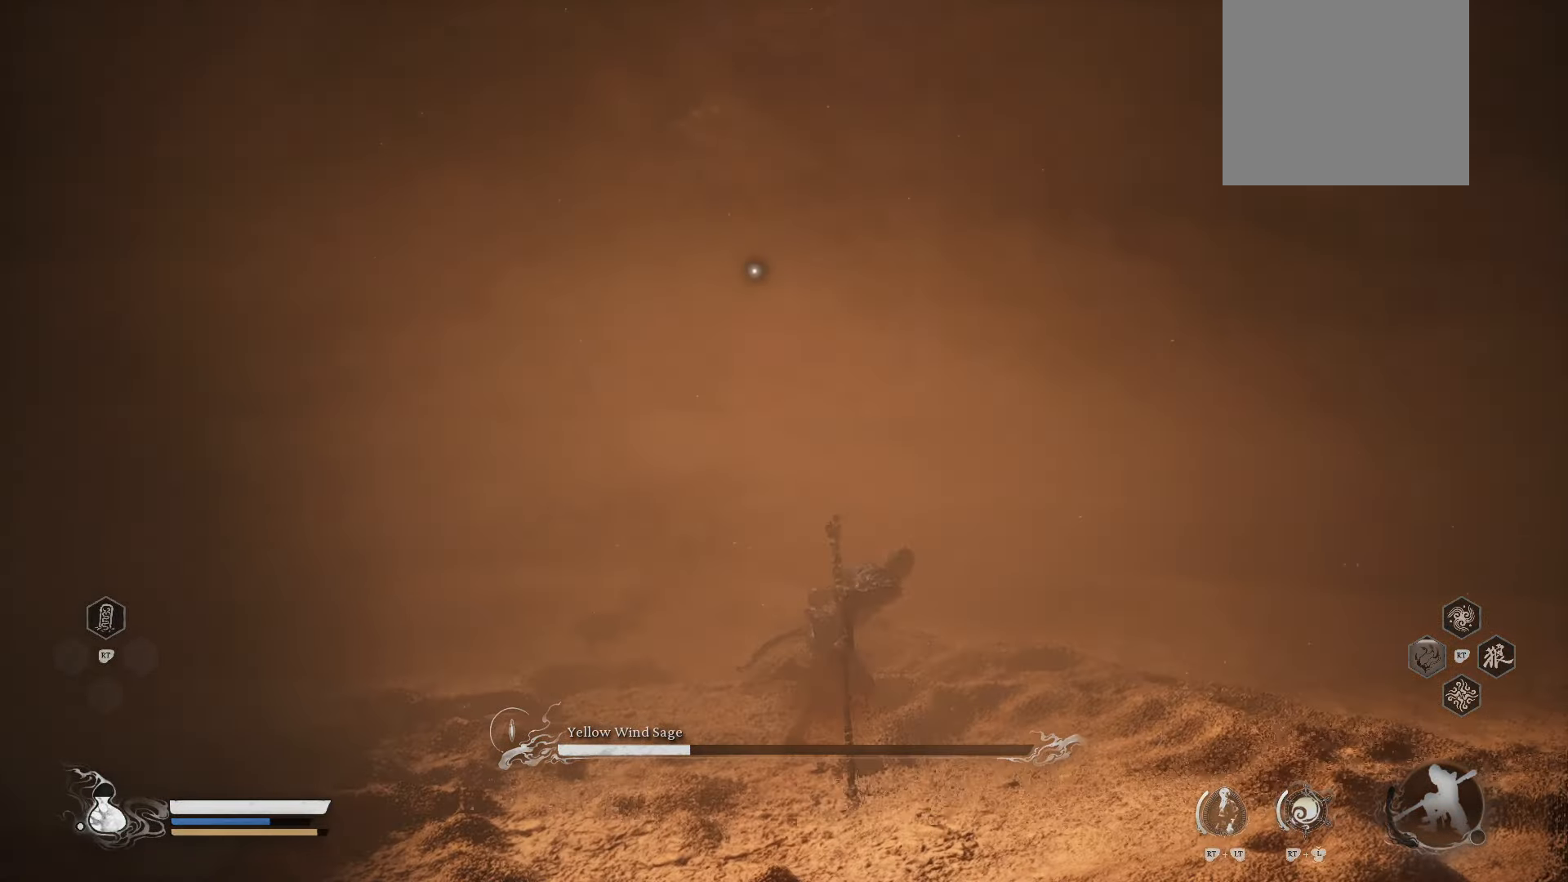
{"buttons": ["R1"], "left_stick": "down-right", "right_stick": "center", "events": [[80, "left_stick", "up-right"], [280, "left_stick", "down-right"], [360, "R1", "down"]]}
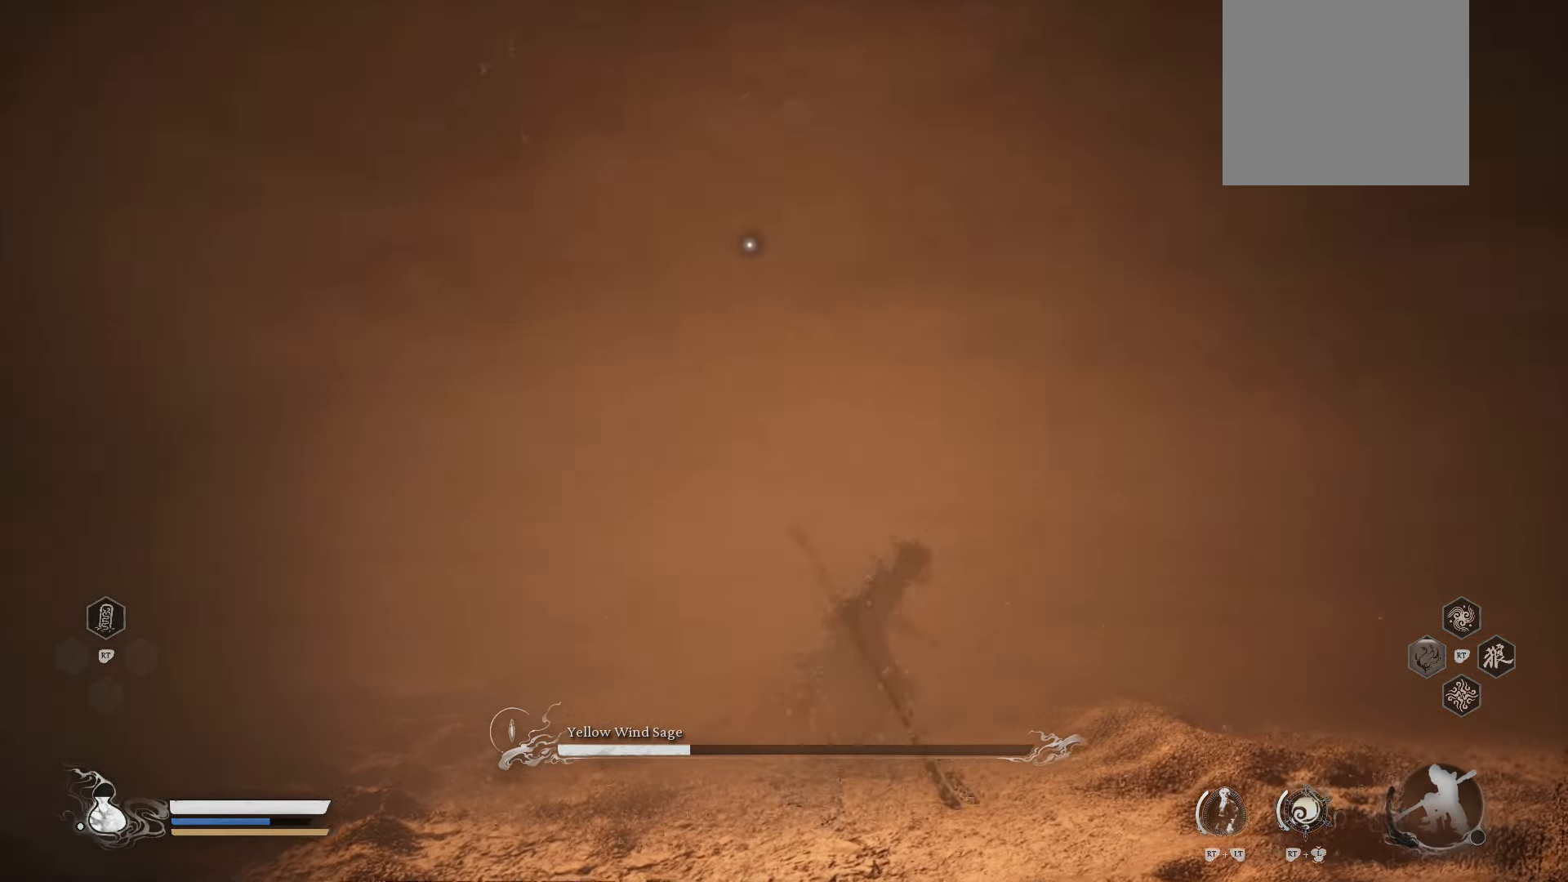
{"buttons": ["R1"], "left_stick": "down-right", "right_stick": "center", "events": []}
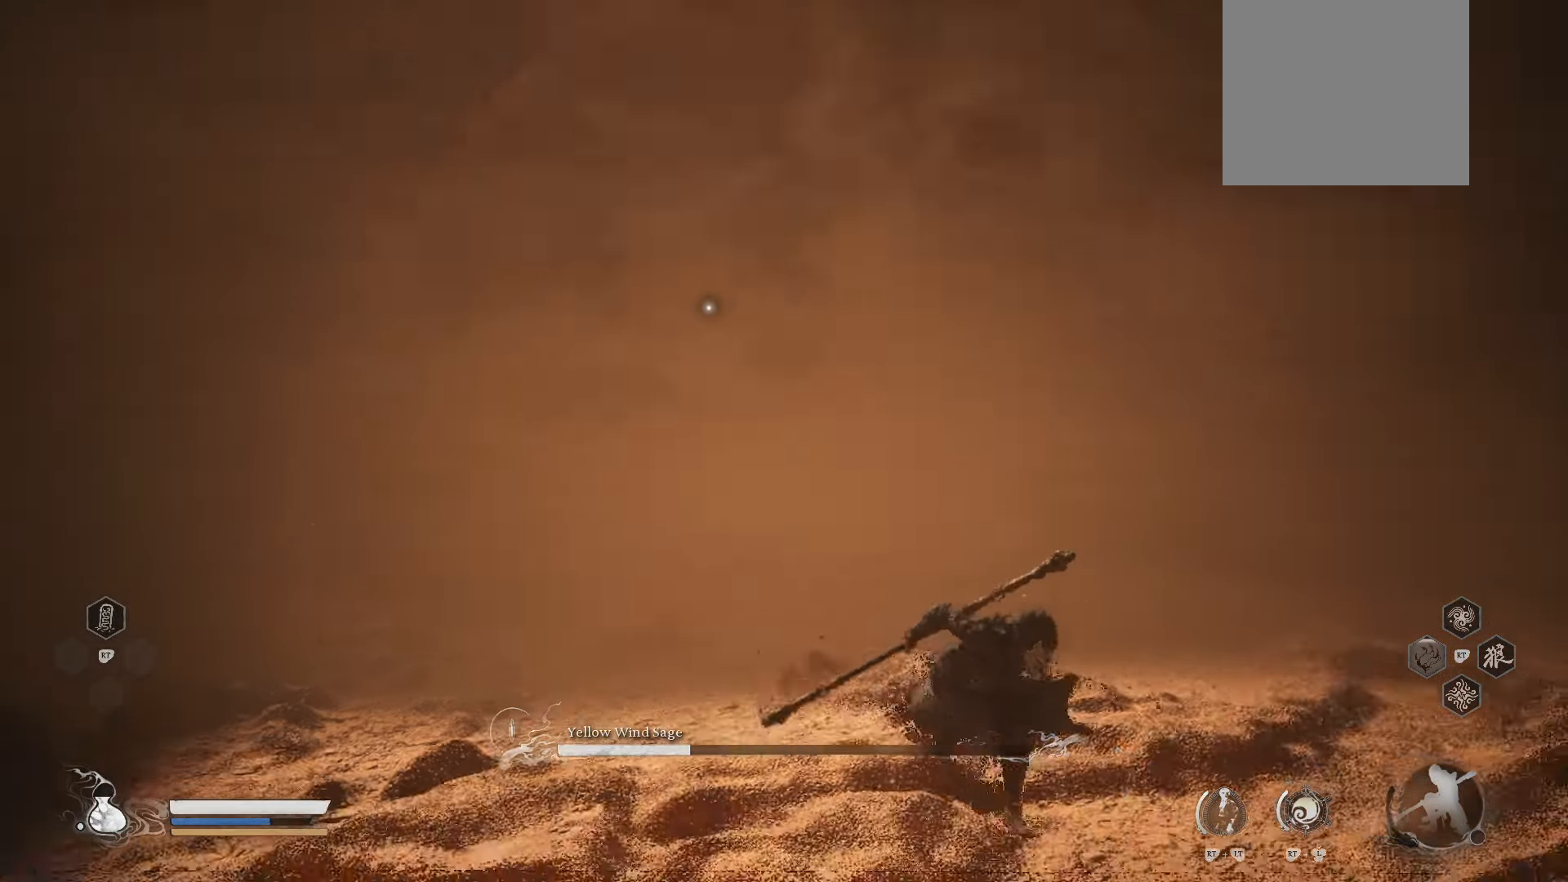
{"buttons": ["R1"], "left_stick": "down-right", "right_stick": "center", "events": []}
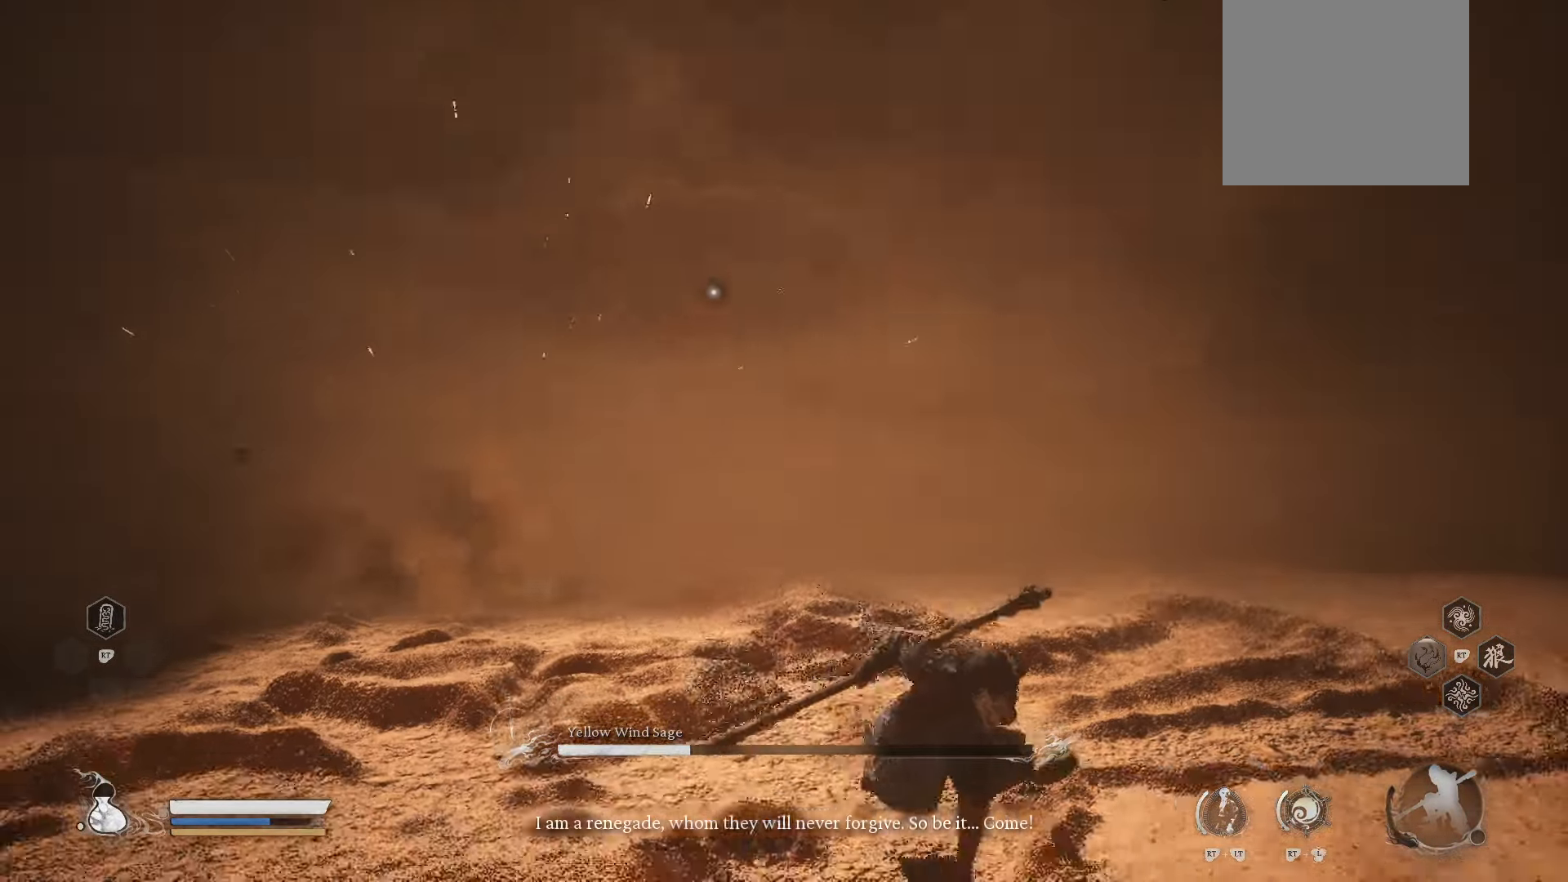
{"buttons": [], "left_stick": "up", "right_stick": "center", "events": [[60, "left_stick", "up-right"], [160, "R1", "up"], [160, "left_stick", "up"]]}
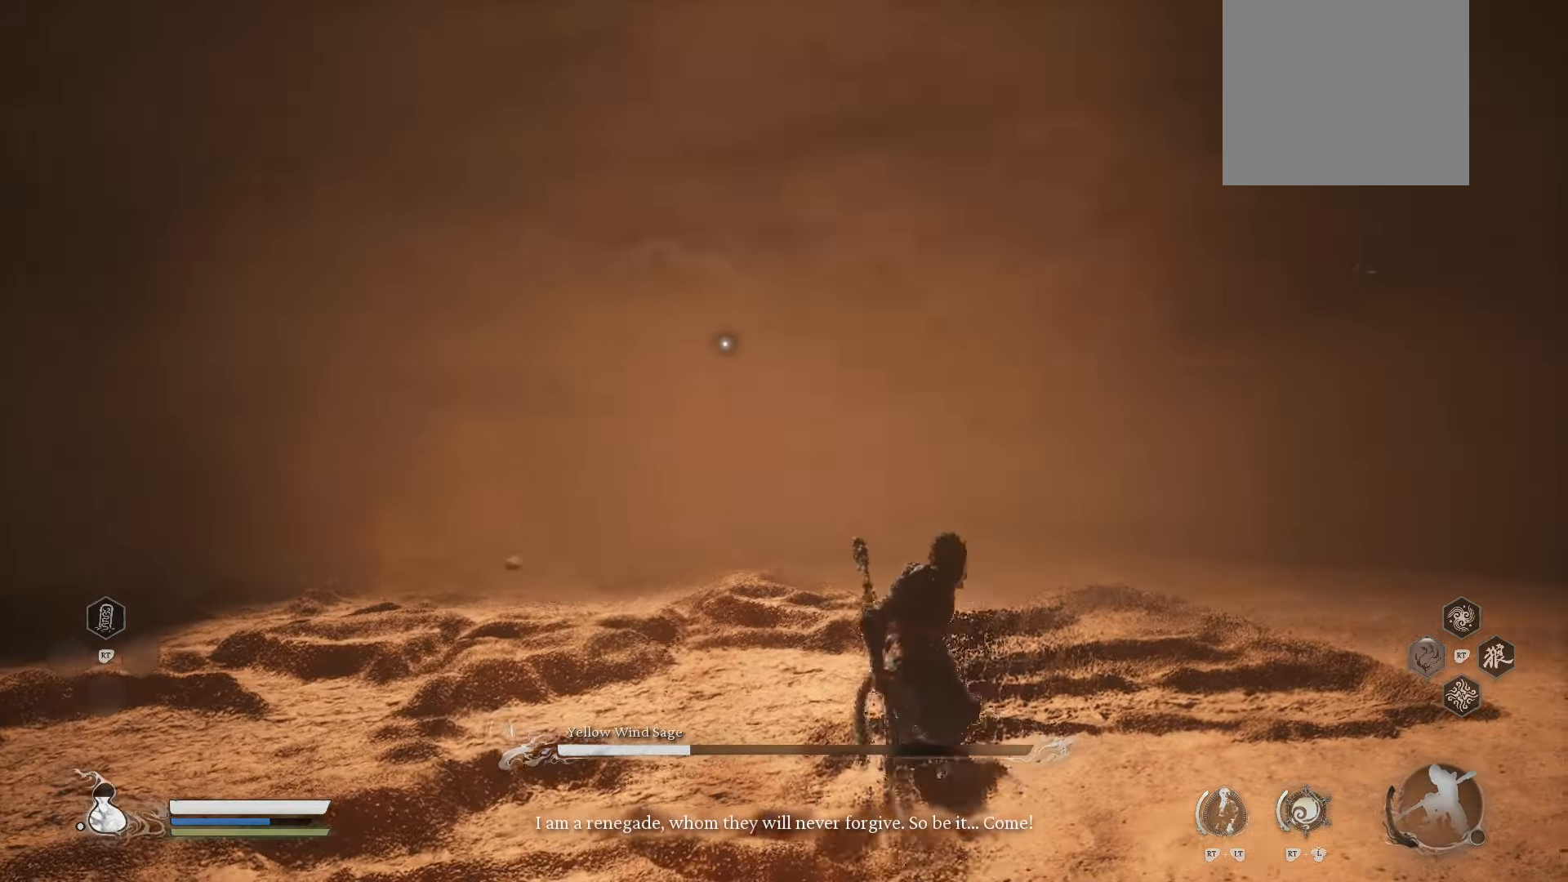
{"buttons": ["R2"], "left_stick": "up", "right_stick": "center", "events": [[400, "R2", "down"]]}
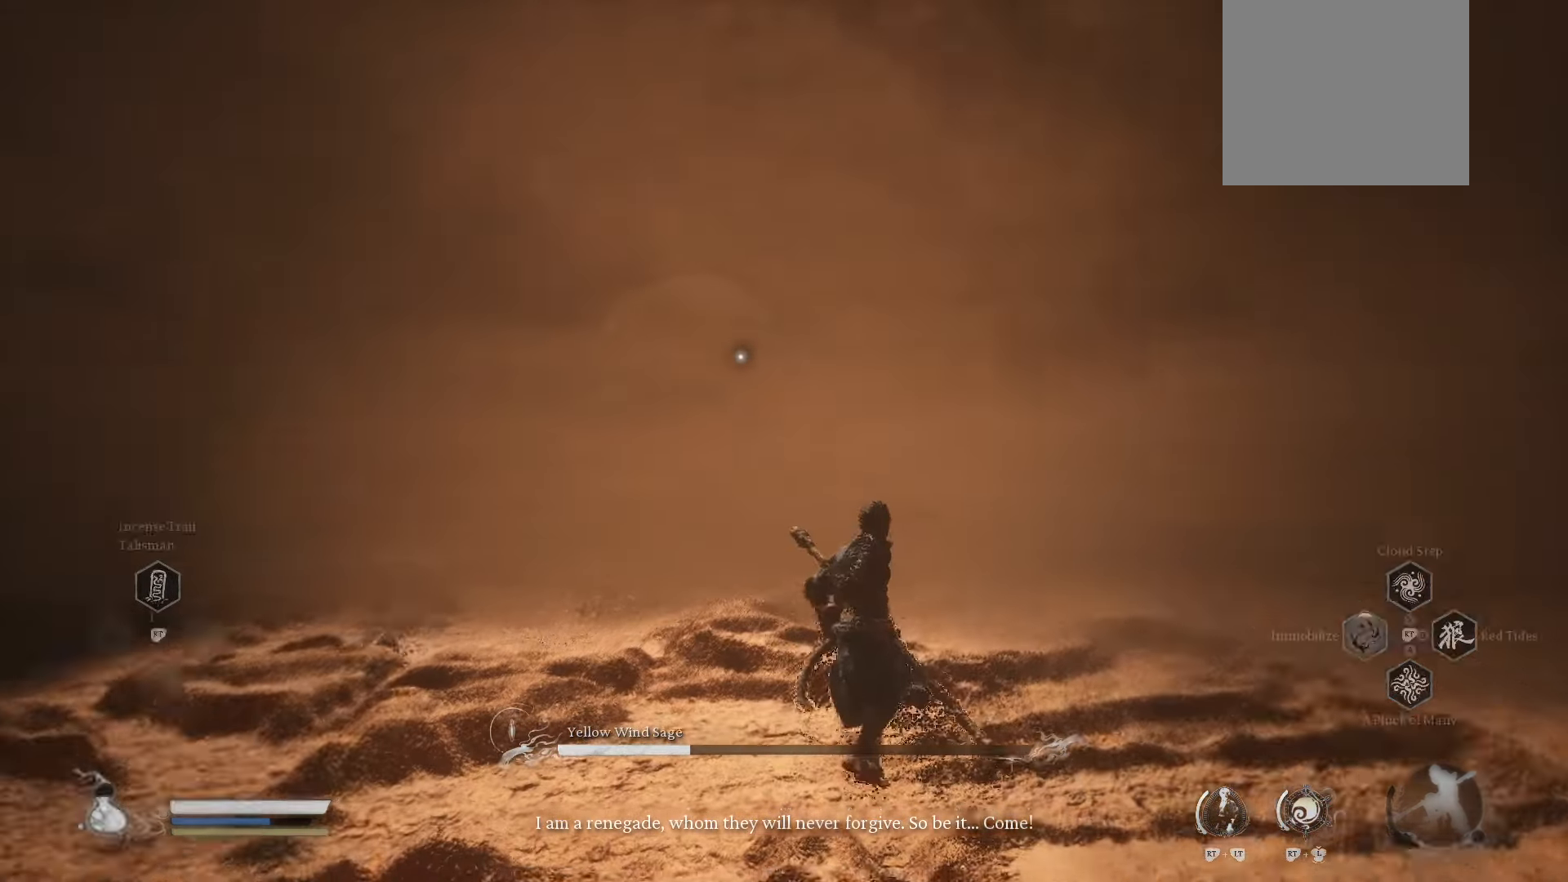
{"buttons": ["R2"], "left_stick": "up", "right_stick": "center", "events": [[260, "L3", "down"], [400, "L3", "up"]]}
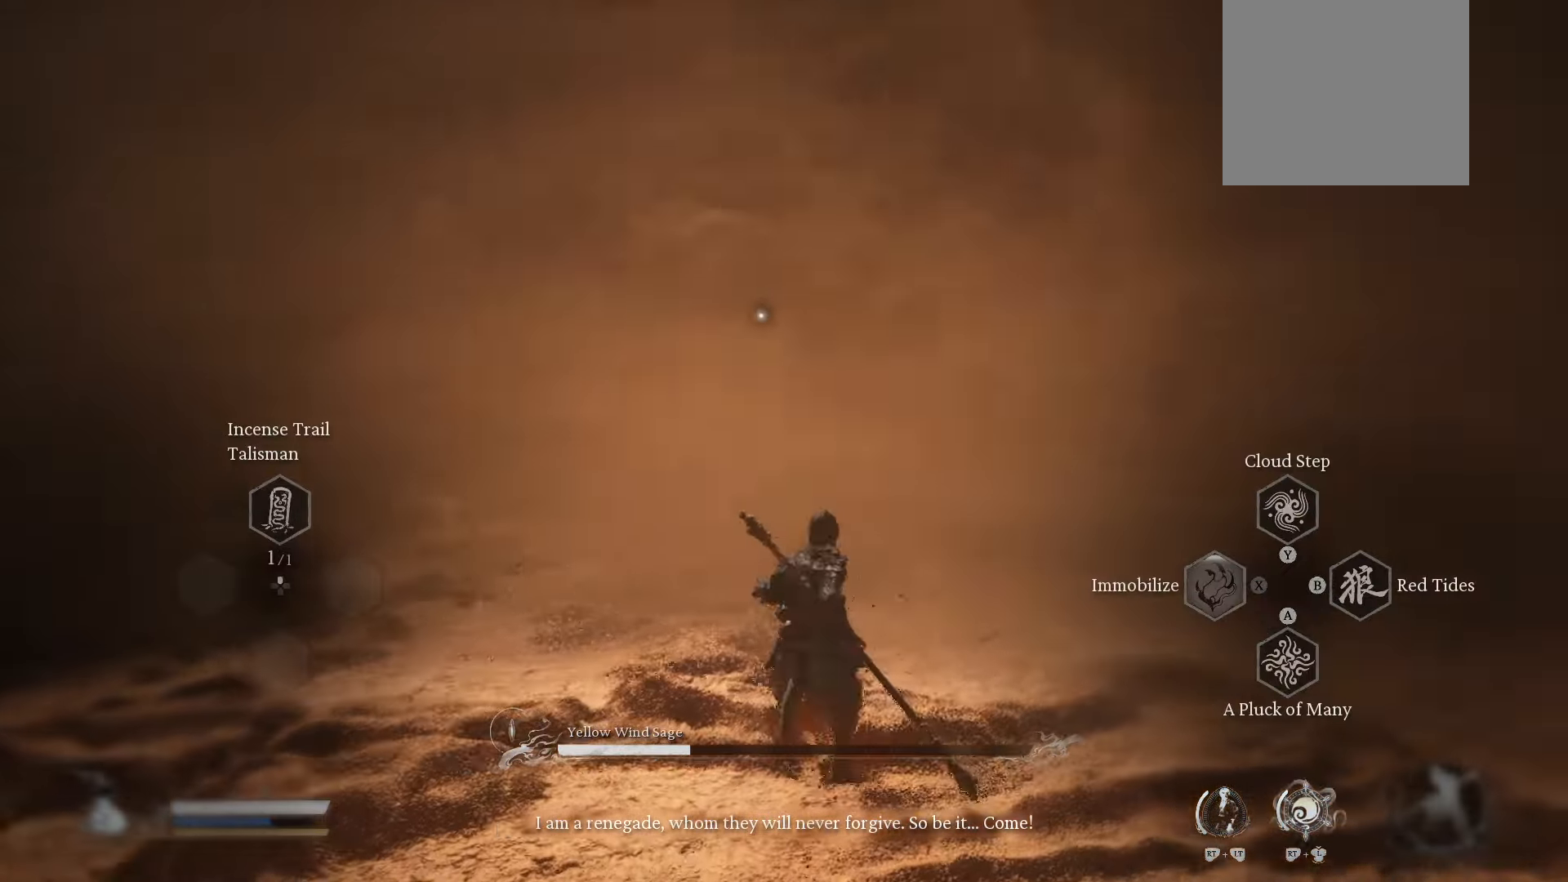
{"buttons": [], "left_stick": "up", "right_stick": "center", "events": [[260, "R2", "up"]]}
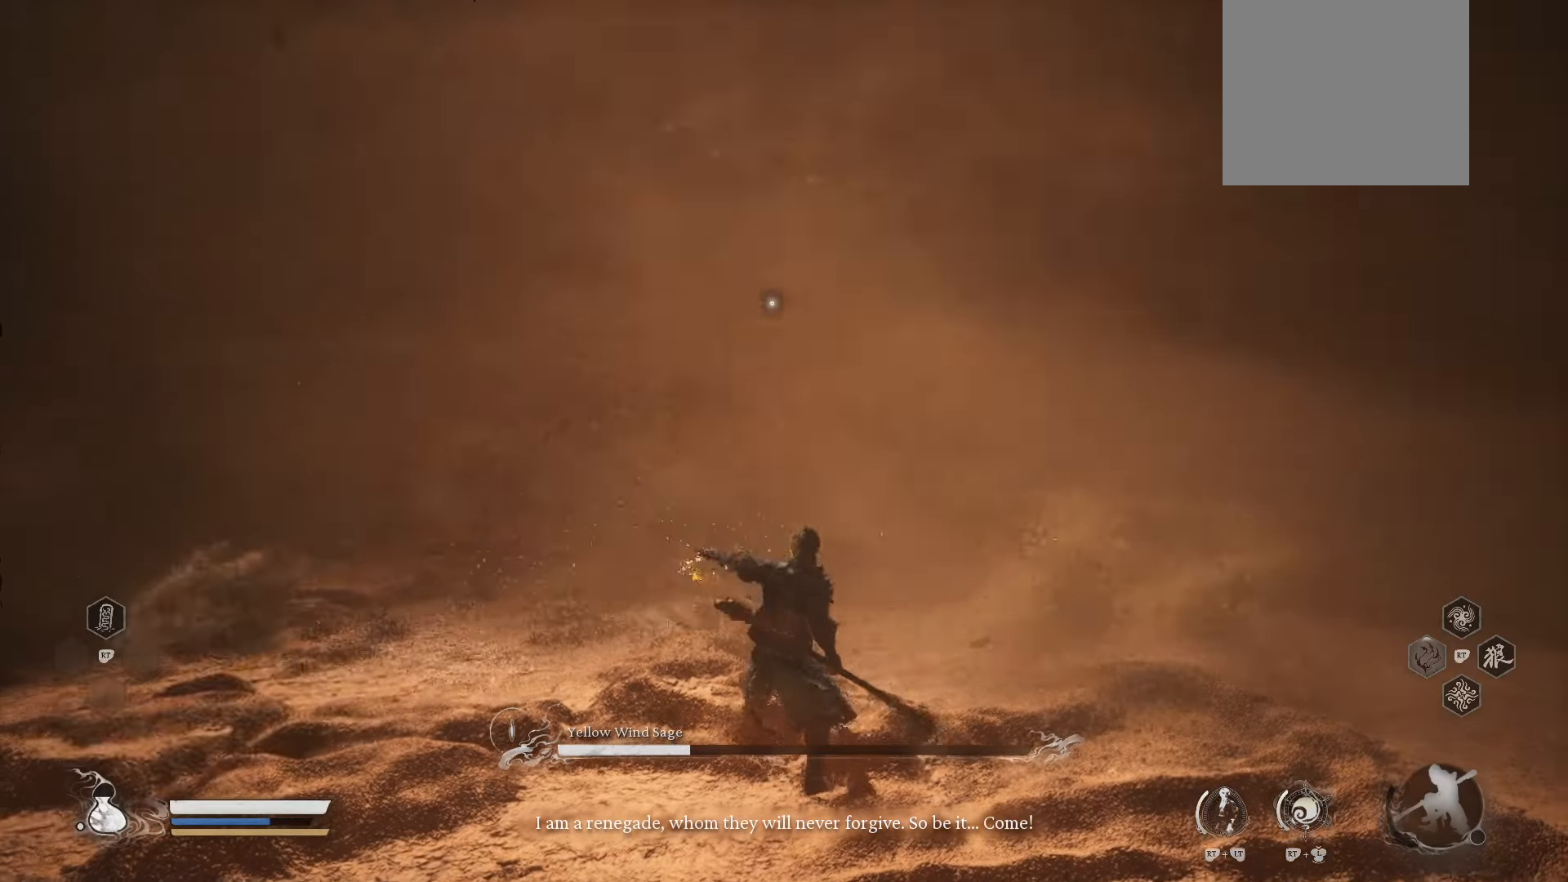
{"buttons": [], "left_stick": "up", "right_stick": "center", "events": []}
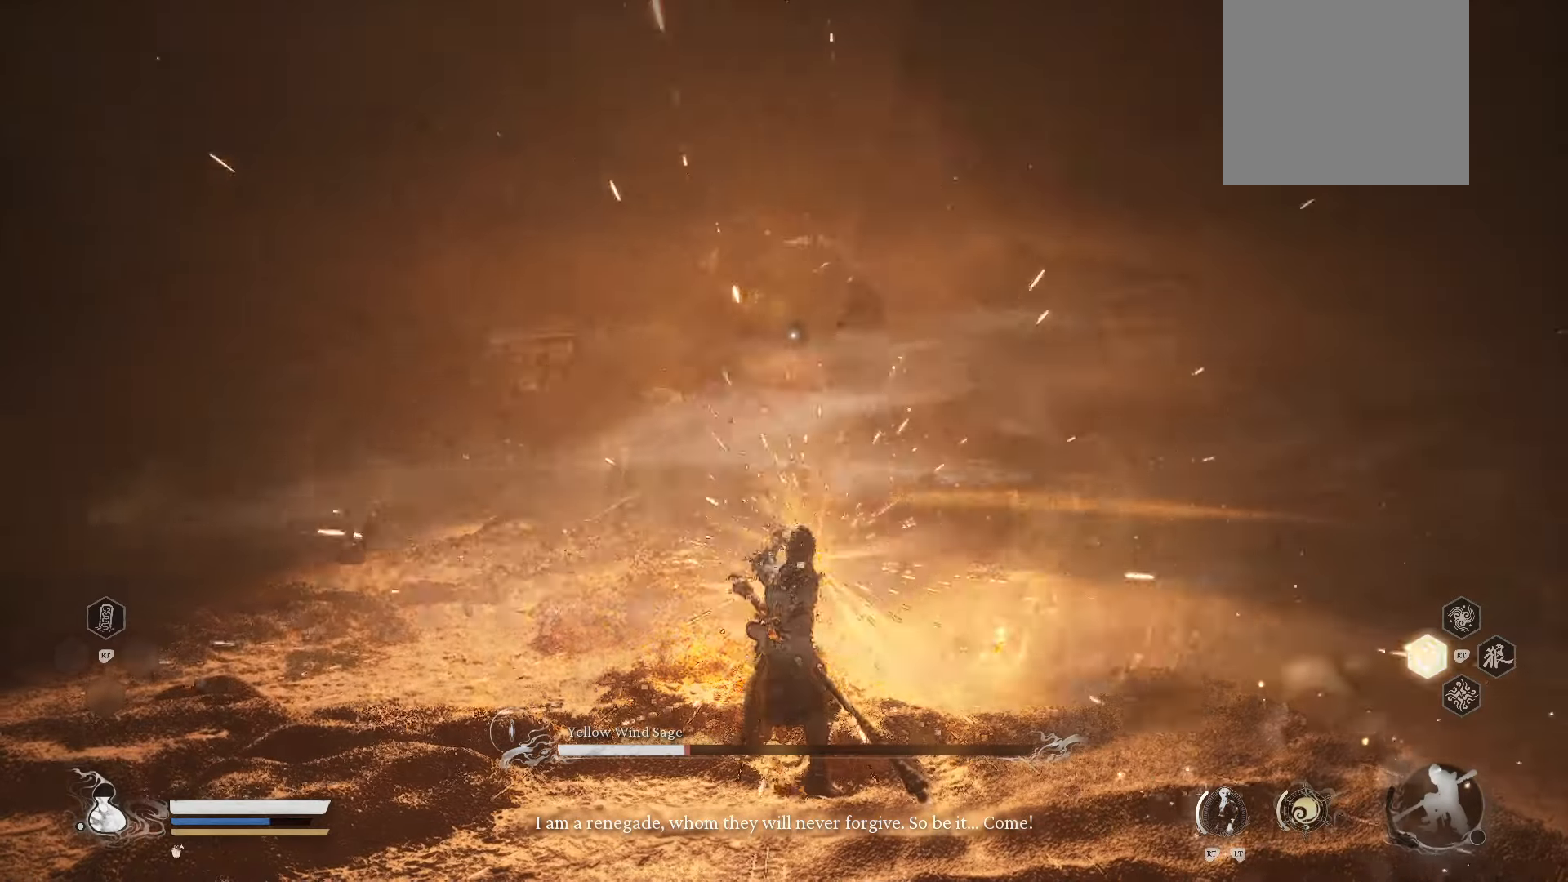
{"buttons": ["R1"], "left_stick": "up-right", "right_stick": "center", "events": [[340, "R1", "down"], [480, "left_stick", "up-right"]]}
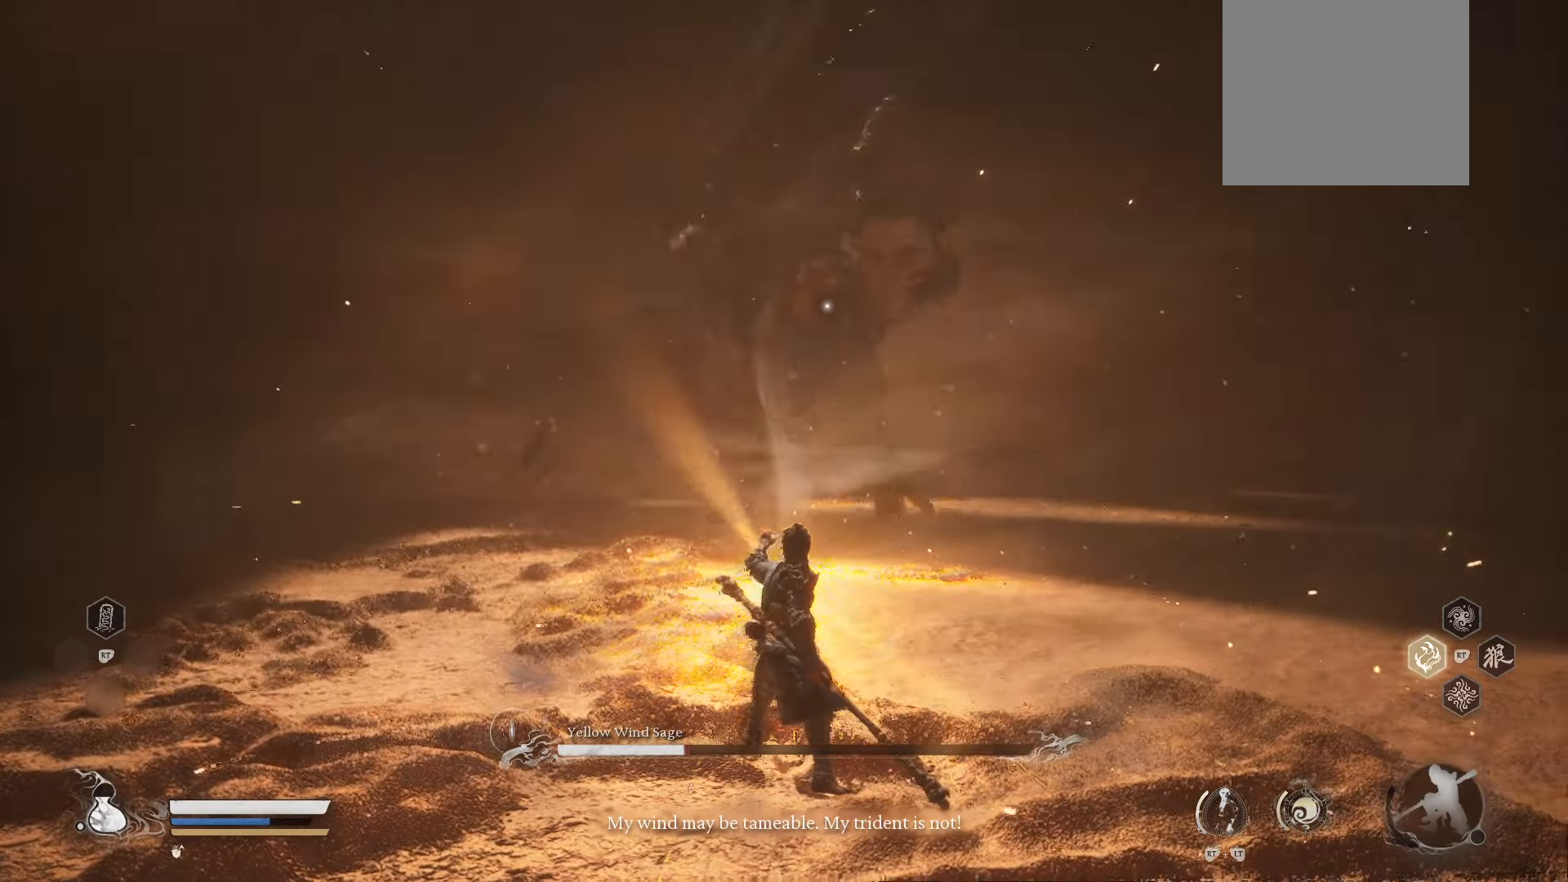
{"buttons": ["R1"], "left_stick": "up-right", "right_stick": "center", "events": []}
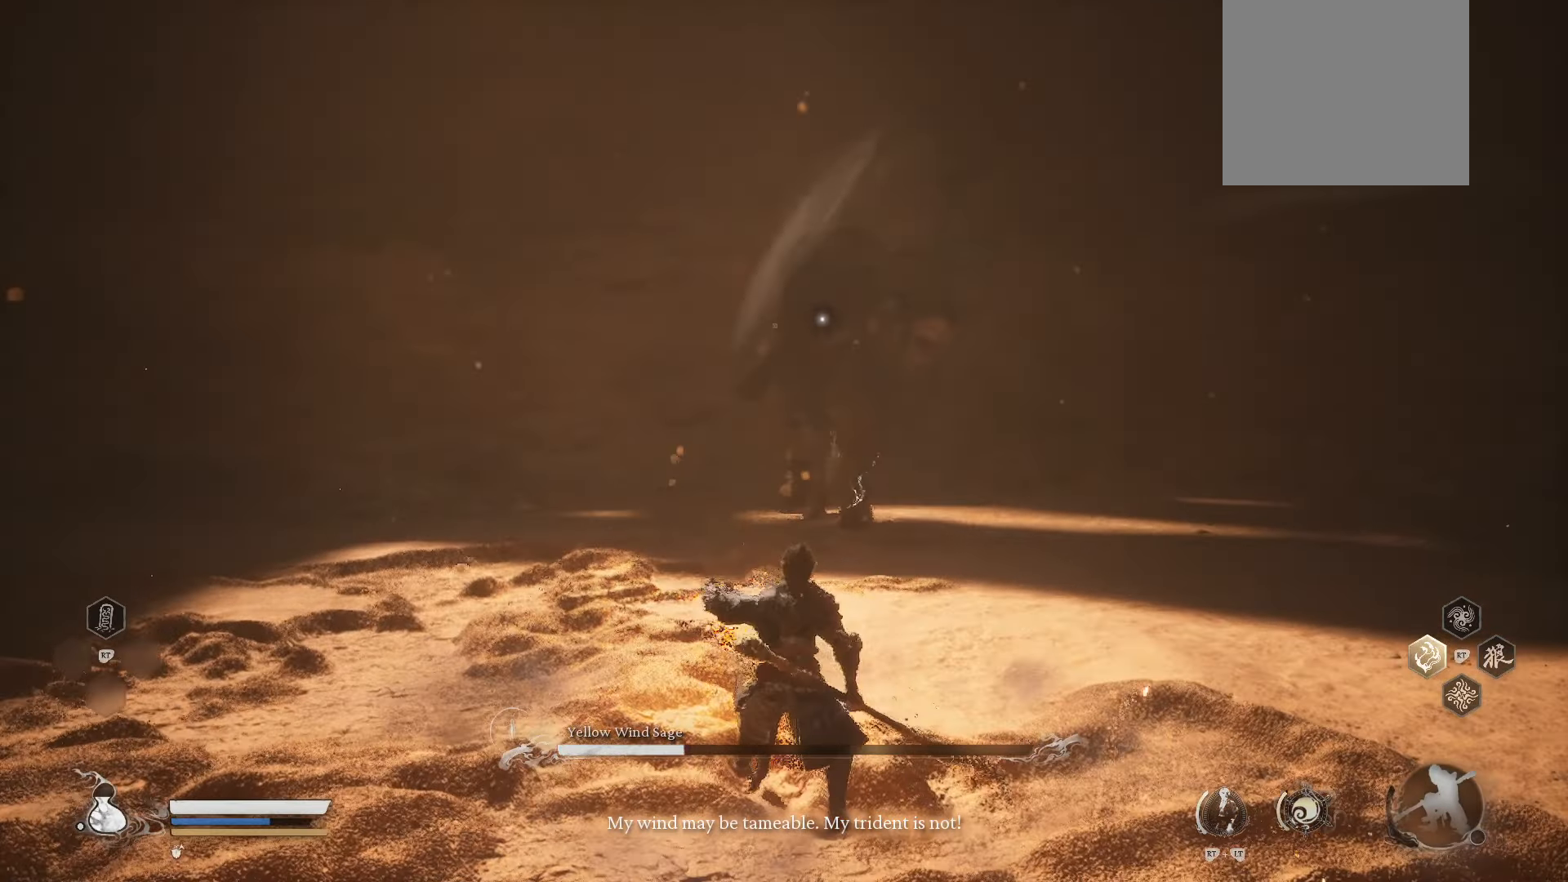
{"buttons": ["R1"], "left_stick": "up", "right_stick": "center", "events": [[160, "left_stick", "up"]]}
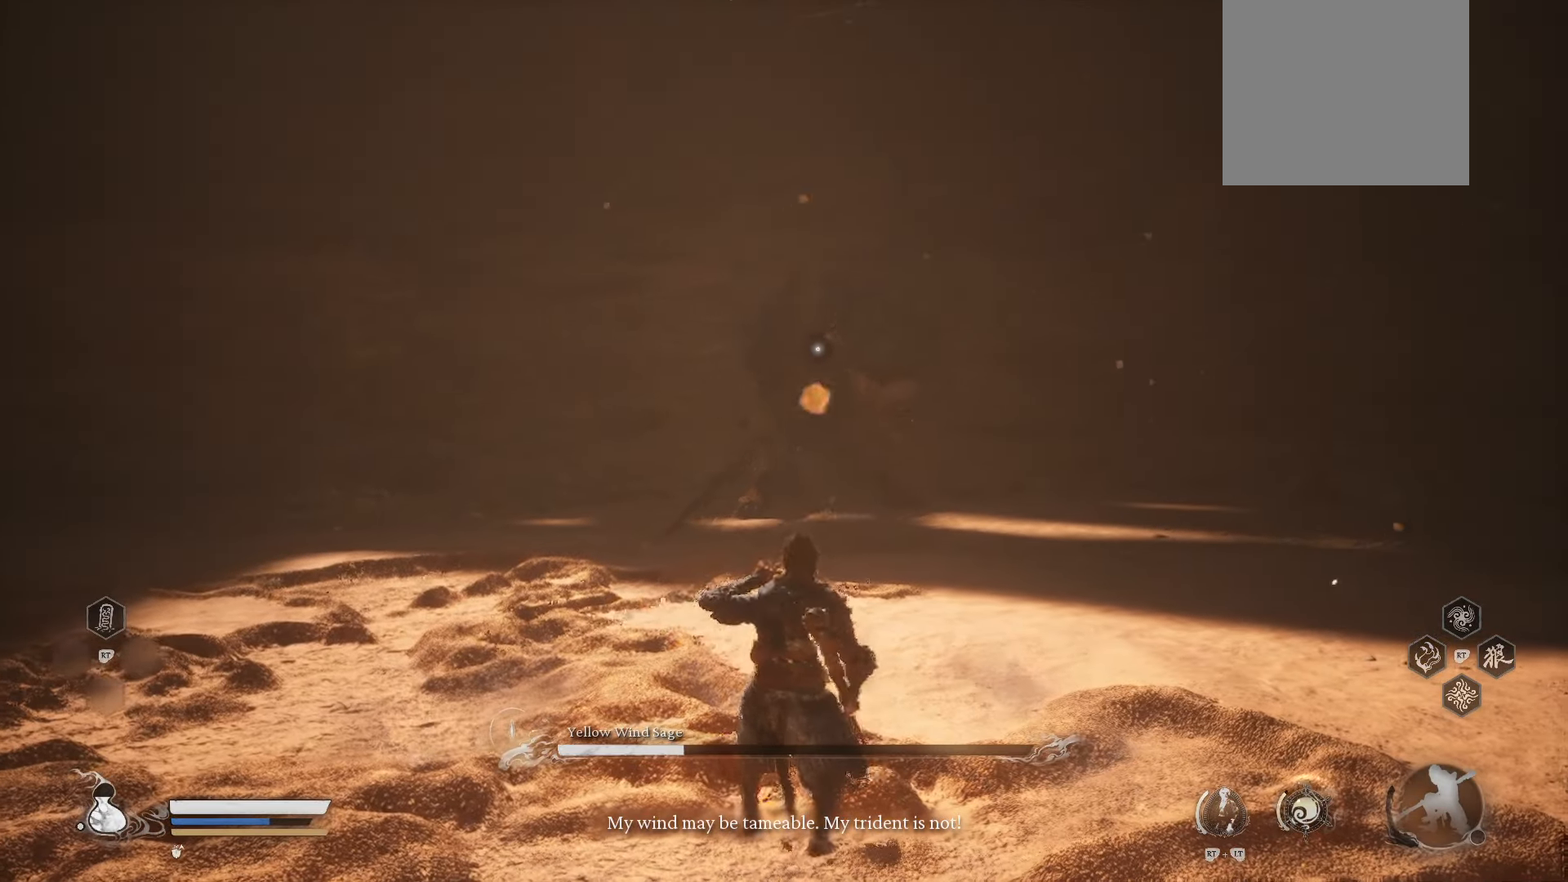
{"buttons": ["R1"], "left_stick": "up", "right_stick": "center", "events": []}
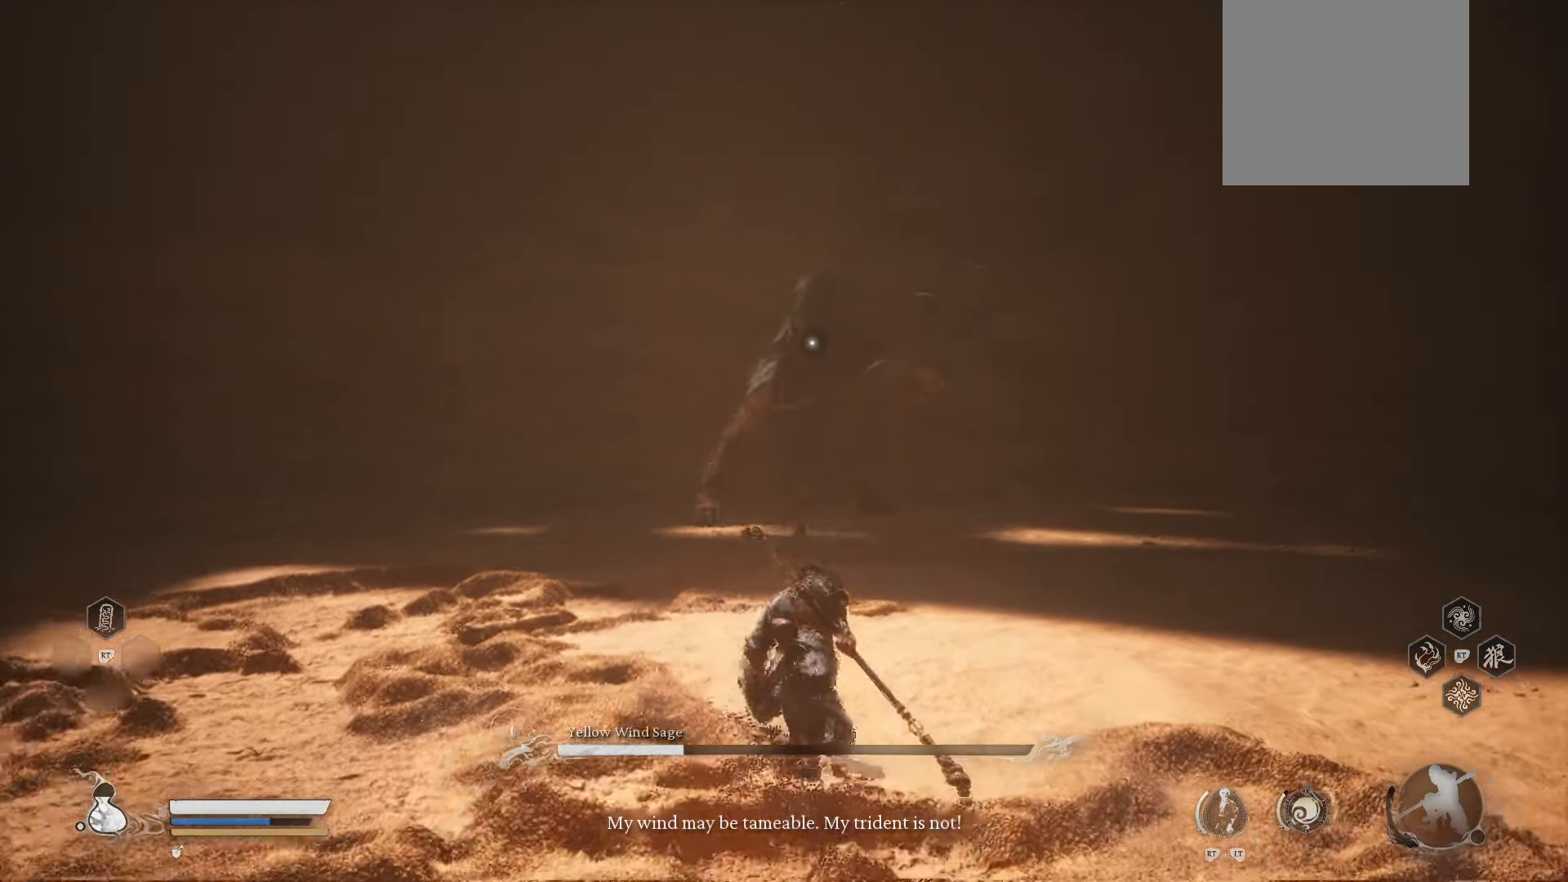
{"buttons": ["R1"], "left_stick": "up", "right_stick": "center", "events": []}
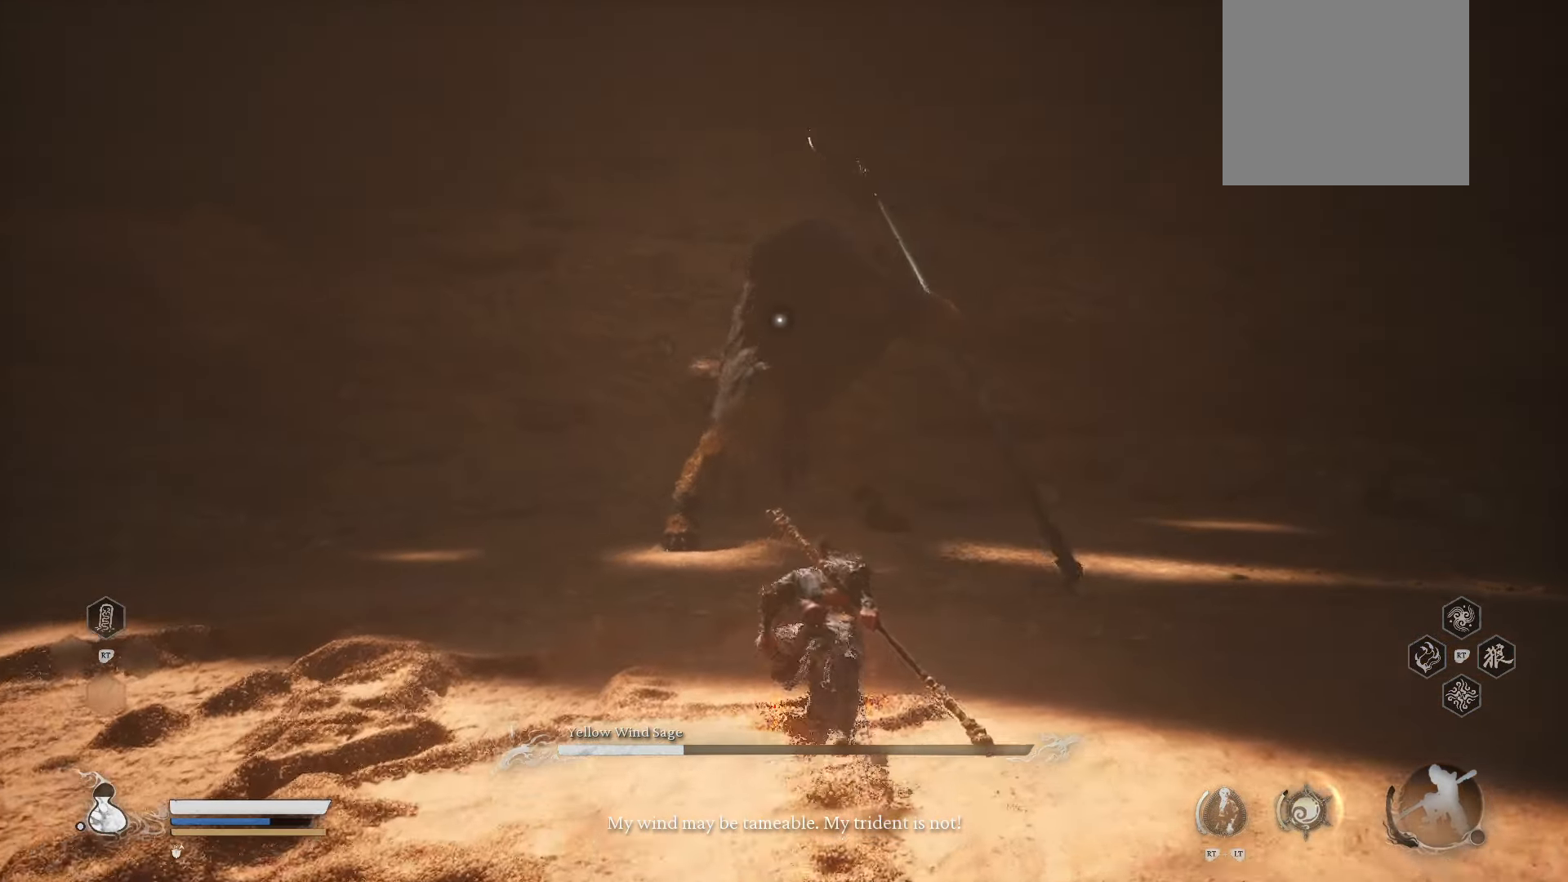
{"buttons": ["R1"], "left_stick": "up", "right_stick": "center", "events": []}